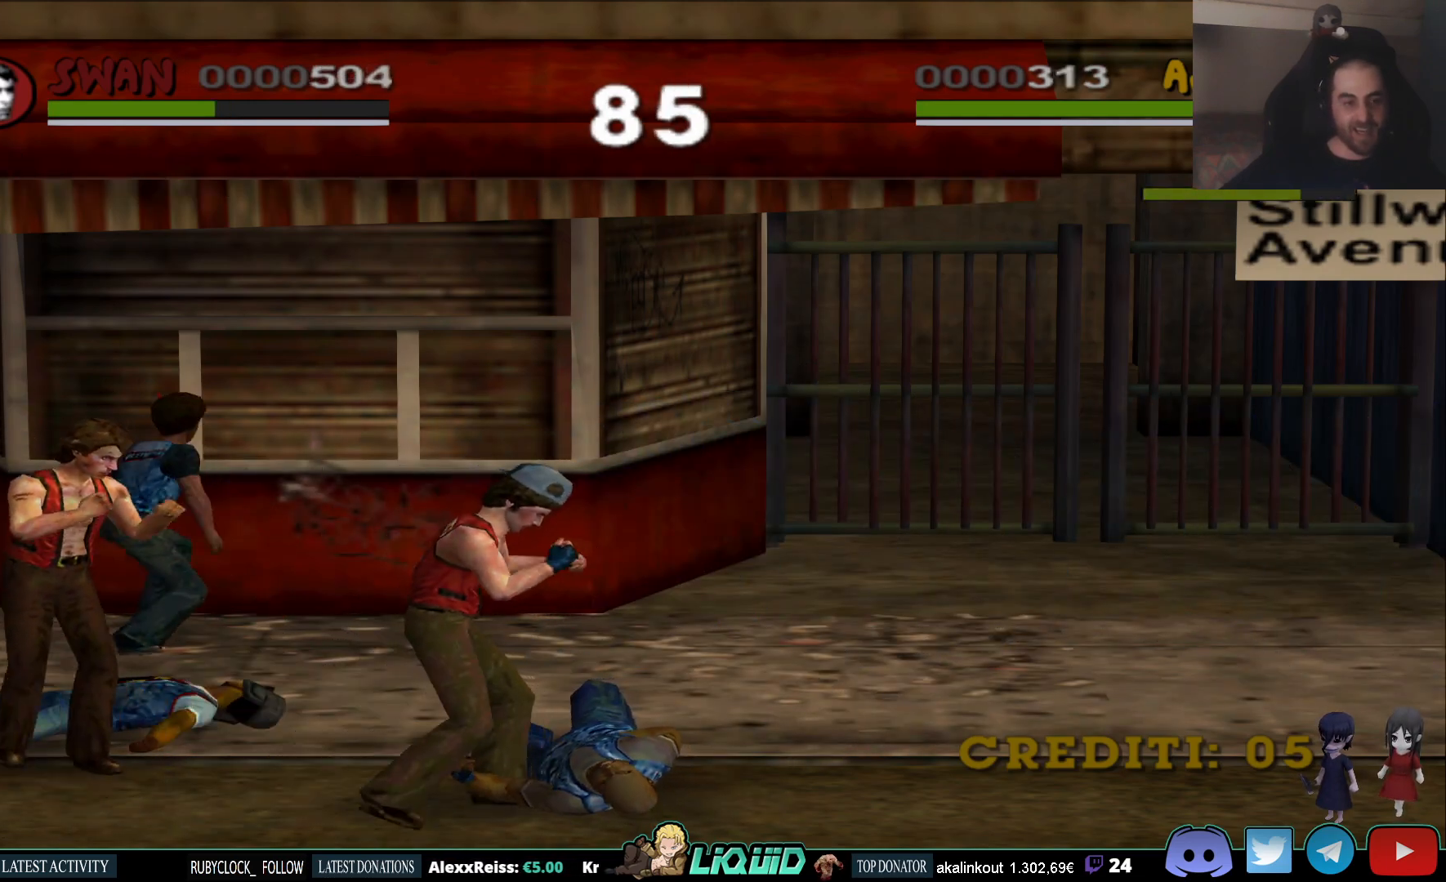
Gameplay with a controller (PlayStation layout); each line is a JSON object with the inputs held at the frame after it. "events" lists button and stick changes between this image and that frame as [ms after this image, input, new state], when the widget could be followed in between.
{"buttons": ["SQUARE"], "left_stick": "up", "right_stick": "center", "events": [[117, "SQUARE", "down"], [233, "SQUARE", "up"], [283, "SQUARE", "down"], [400, "SQUARE", "up"], [467, "SQUARE", "down"]]}
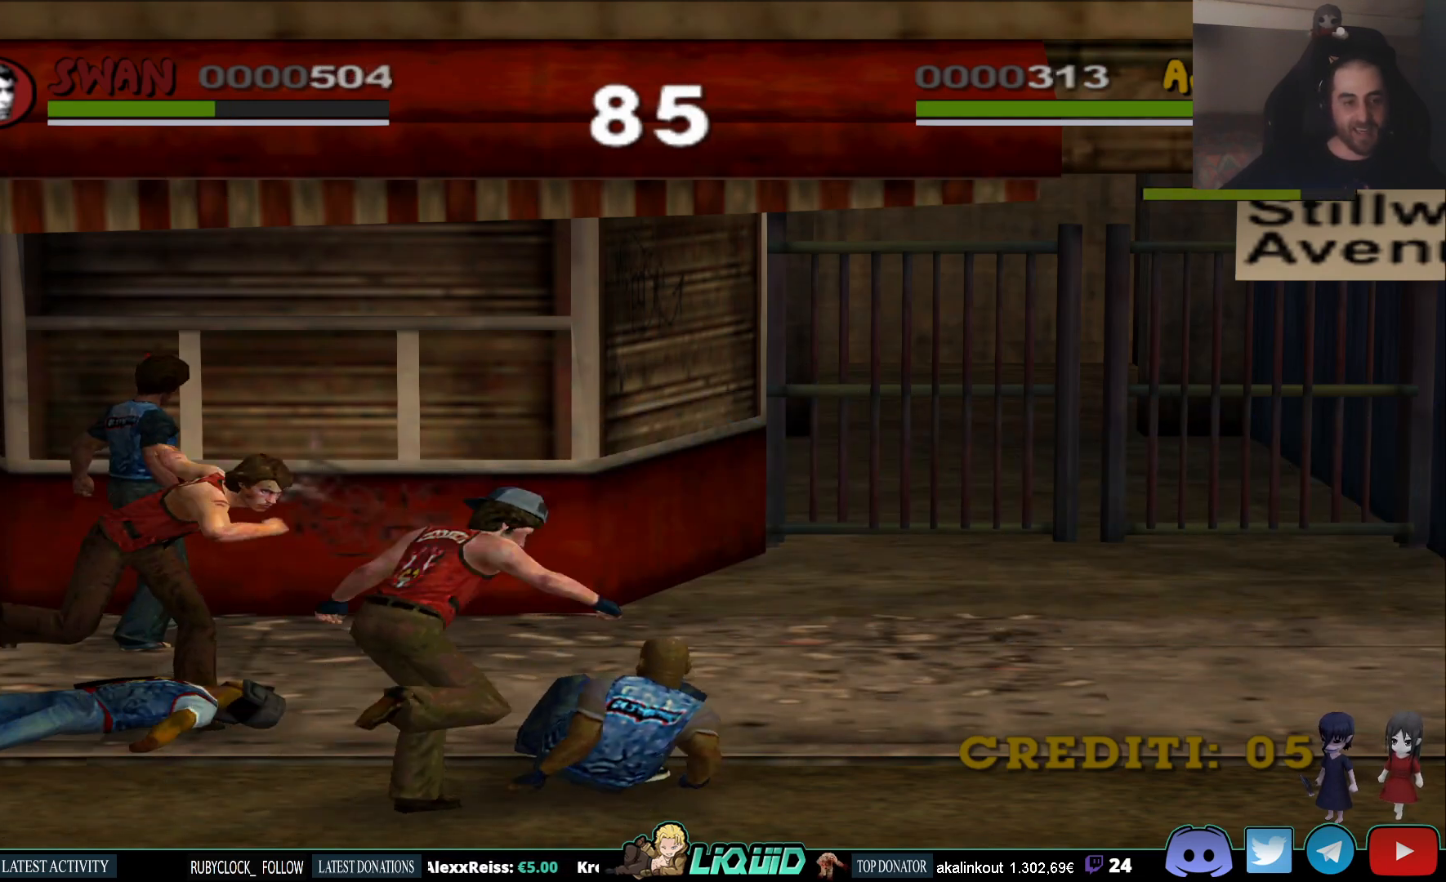
{"buttons": [], "left_stick": "up", "right_stick": "center", "events": [[67, "SQUARE", "up"]]}
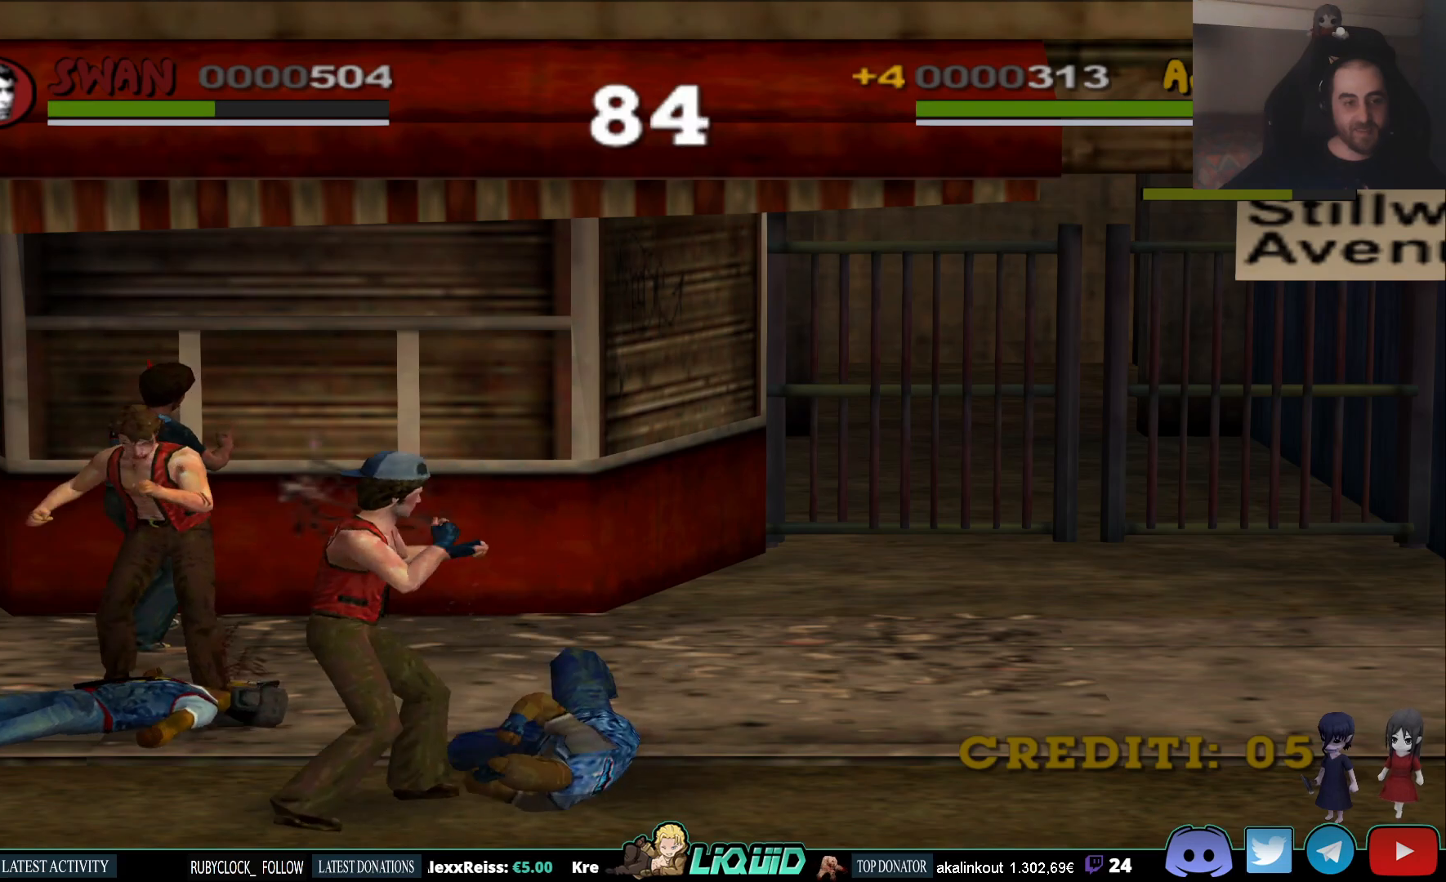
{"buttons": ["SQUARE"], "left_stick": "up", "right_stick": "center", "events": [[317, "SQUARE", "down"], [433, "SQUARE", "up"], [500, "SQUARE", "down"]]}
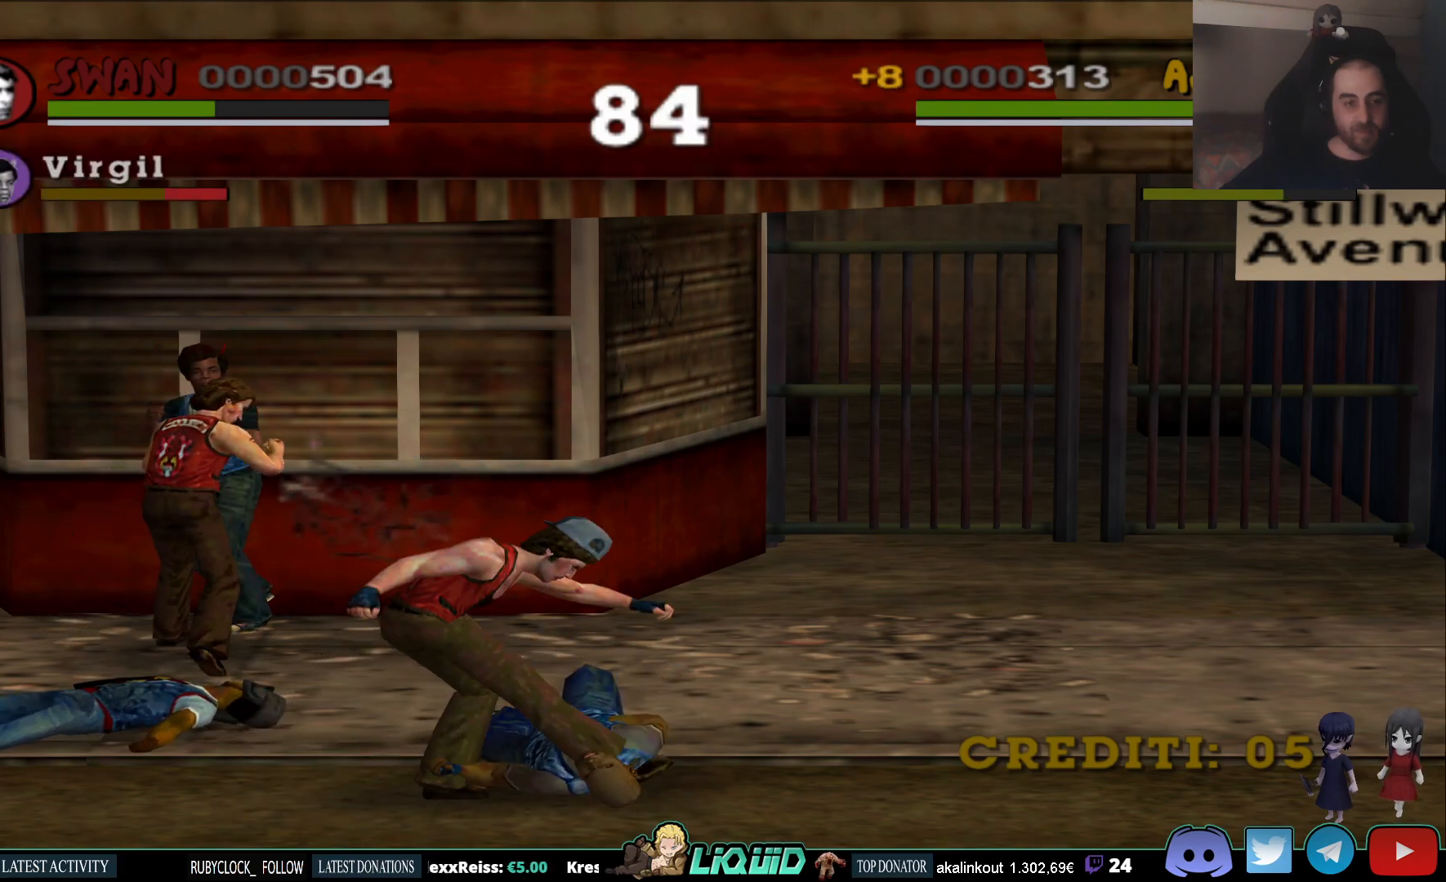
{"buttons": ["SQUARE"], "left_stick": "up", "right_stick": "center", "events": [[100, "SQUARE", "up"], [167, "SQUARE", "down"], [267, "SQUARE", "up"], [333, "SQUARE", "down"], [467, "SQUARE", "up"], [500, "SQUARE", "down"]]}
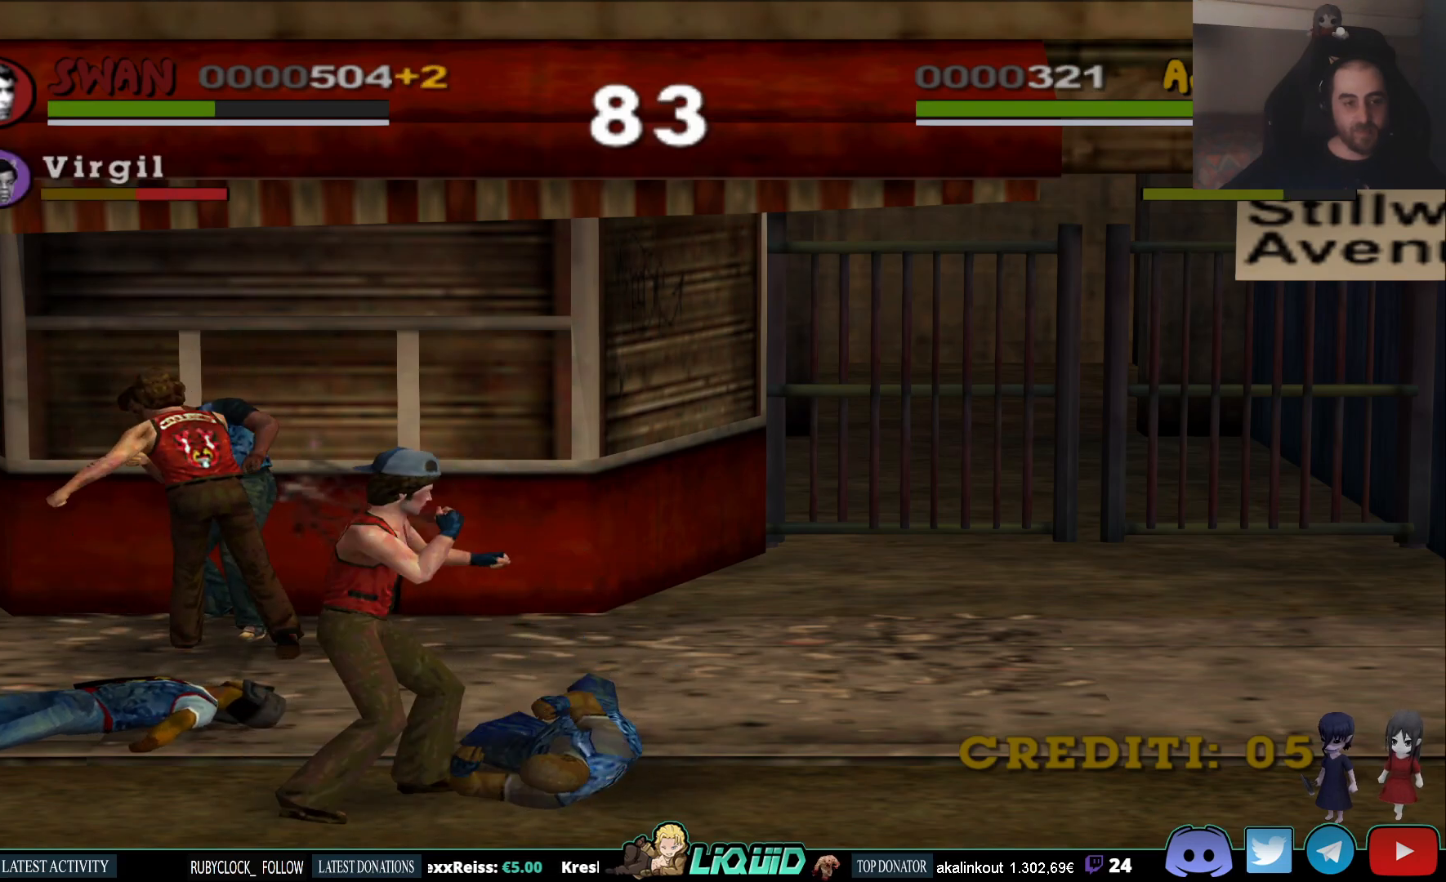
{"buttons": [], "left_stick": "up", "right_stick": "center", "events": [[117, "SQUARE", "up"], [183, "SQUARE", "down"], [300, "SQUARE", "up"], [367, "SQUARE", "down"], [467, "SQUARE", "up"]]}
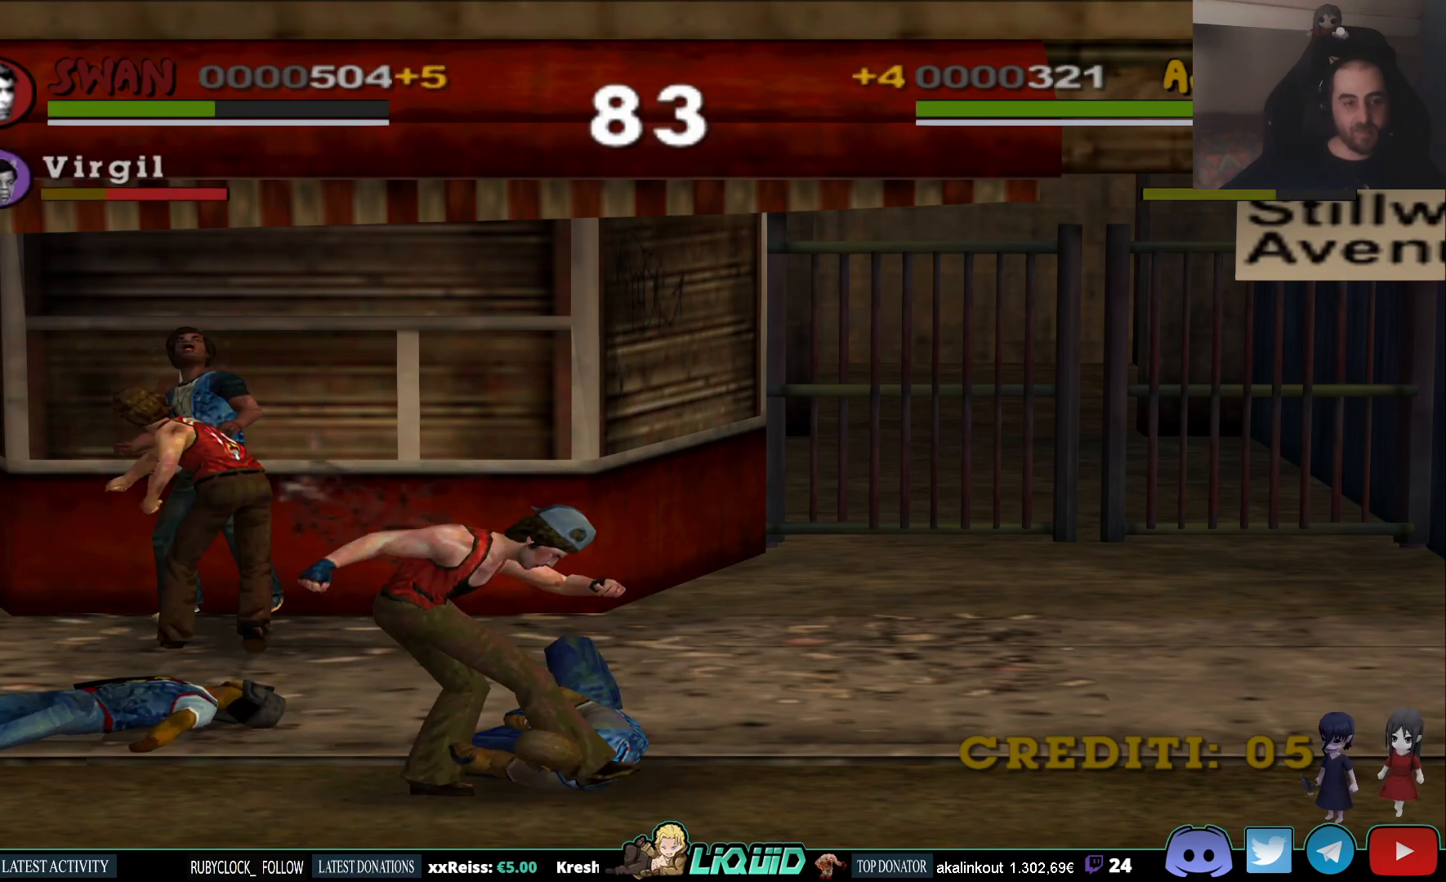
{"buttons": [], "left_stick": "up", "right_stick": "center", "events": [[50, "SQUARE", "down"], [183, "SQUARE", "up"]]}
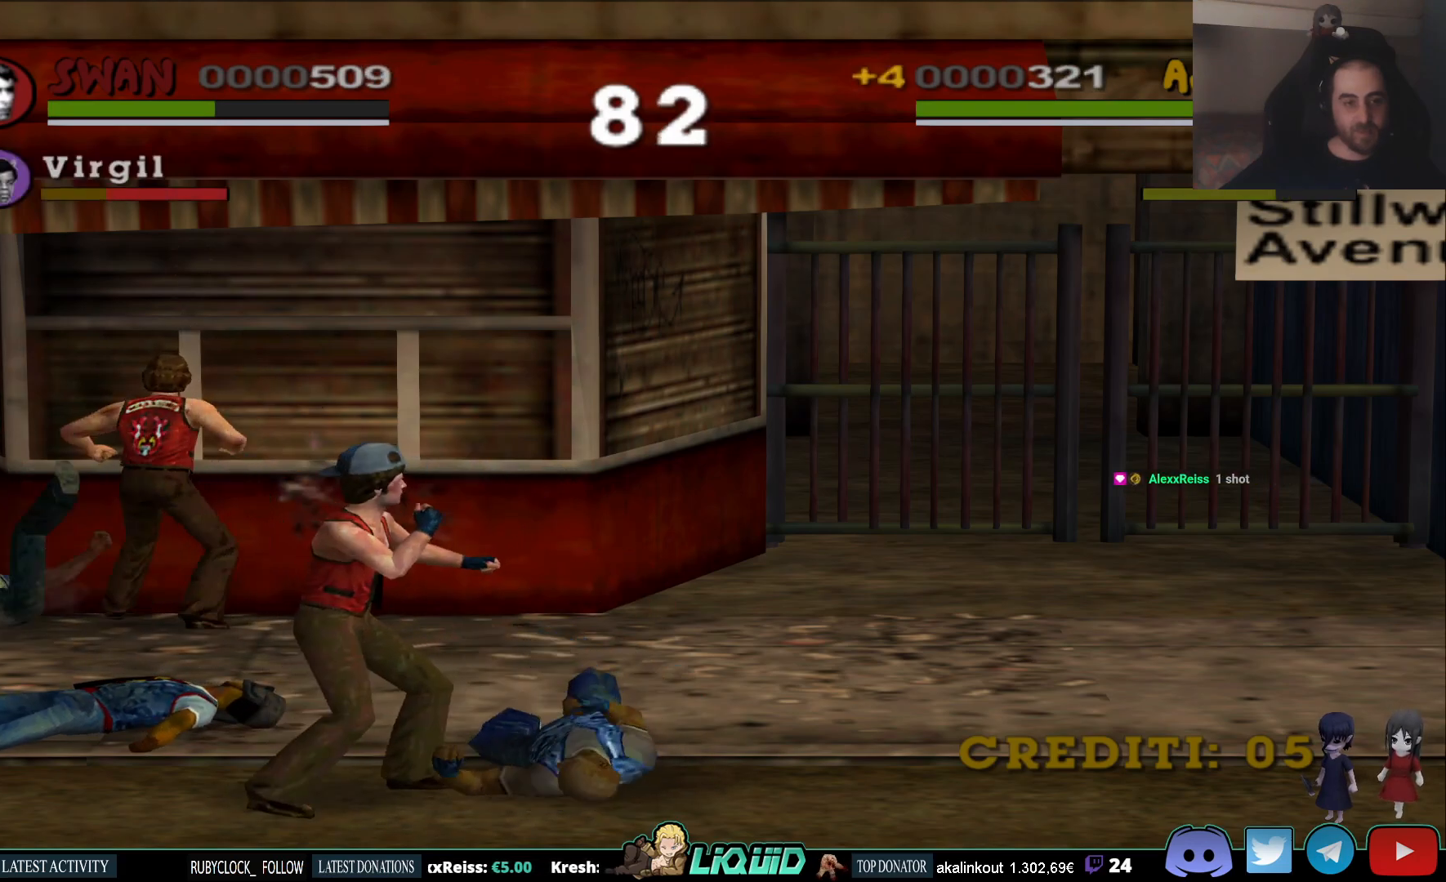
{"buttons": [], "left_stick": "up-left", "right_stick": "center", "events": [[33, "left_stick", "center"], [167, "left_stick", "up-left"]]}
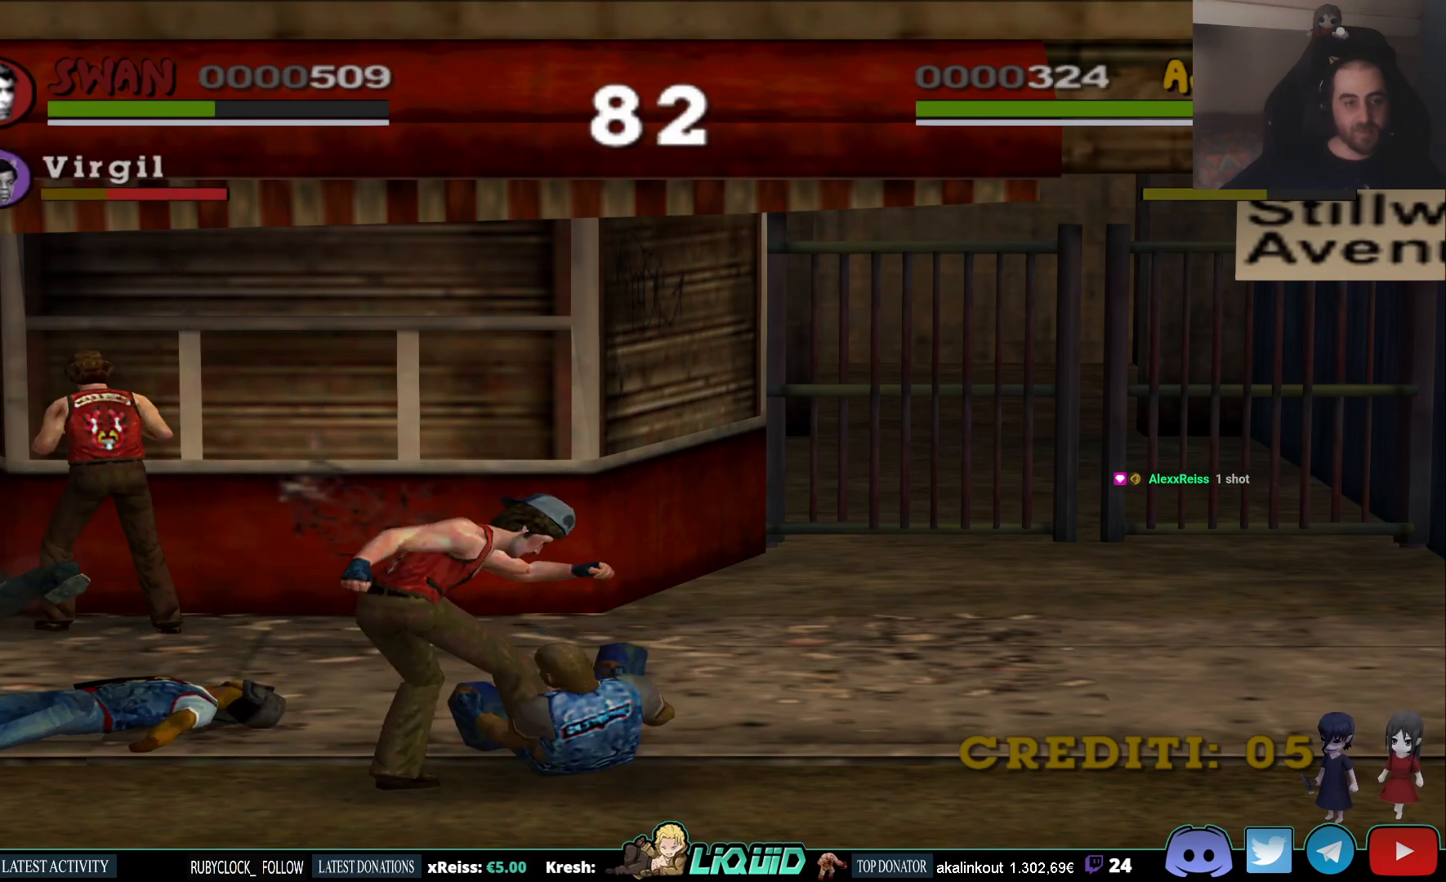
{"buttons": ["SQUARE"], "left_stick": "up-left", "right_stick": "center", "events": [[100, "SQUARE", "down"], [233, "SQUARE", "up"], [300, "SQUARE", "down"], [417, "SQUARE", "up"], [483, "SQUARE", "down"]]}
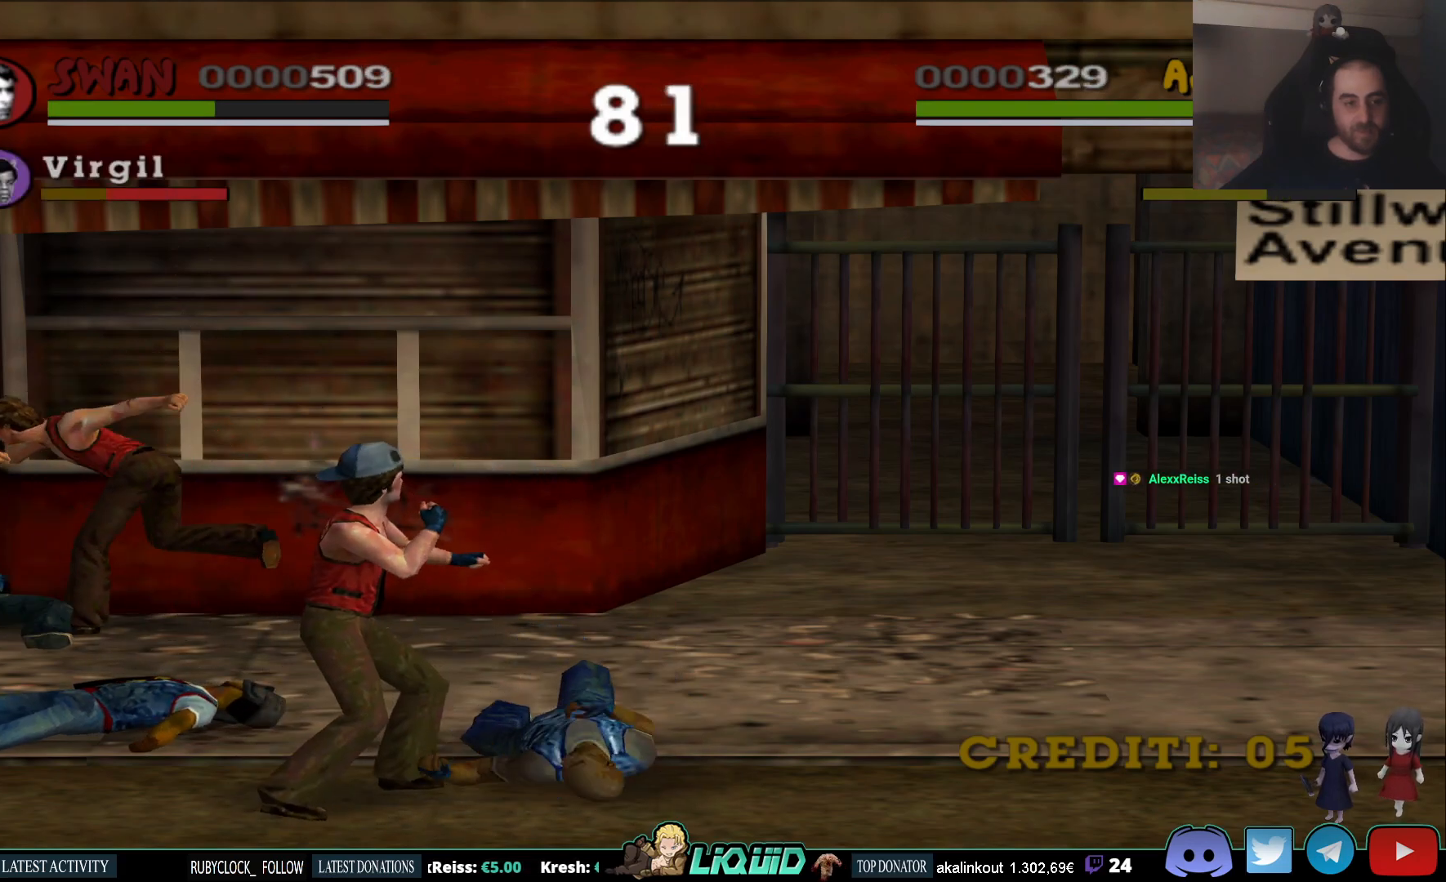
{"buttons": [], "left_stick": "up-left", "right_stick": "center", "events": [[100, "SQUARE", "up"], [167, "SQUARE", "down"], [283, "SQUARE", "up"], [367, "SQUARE", "down"], [483, "SQUARE", "up"]]}
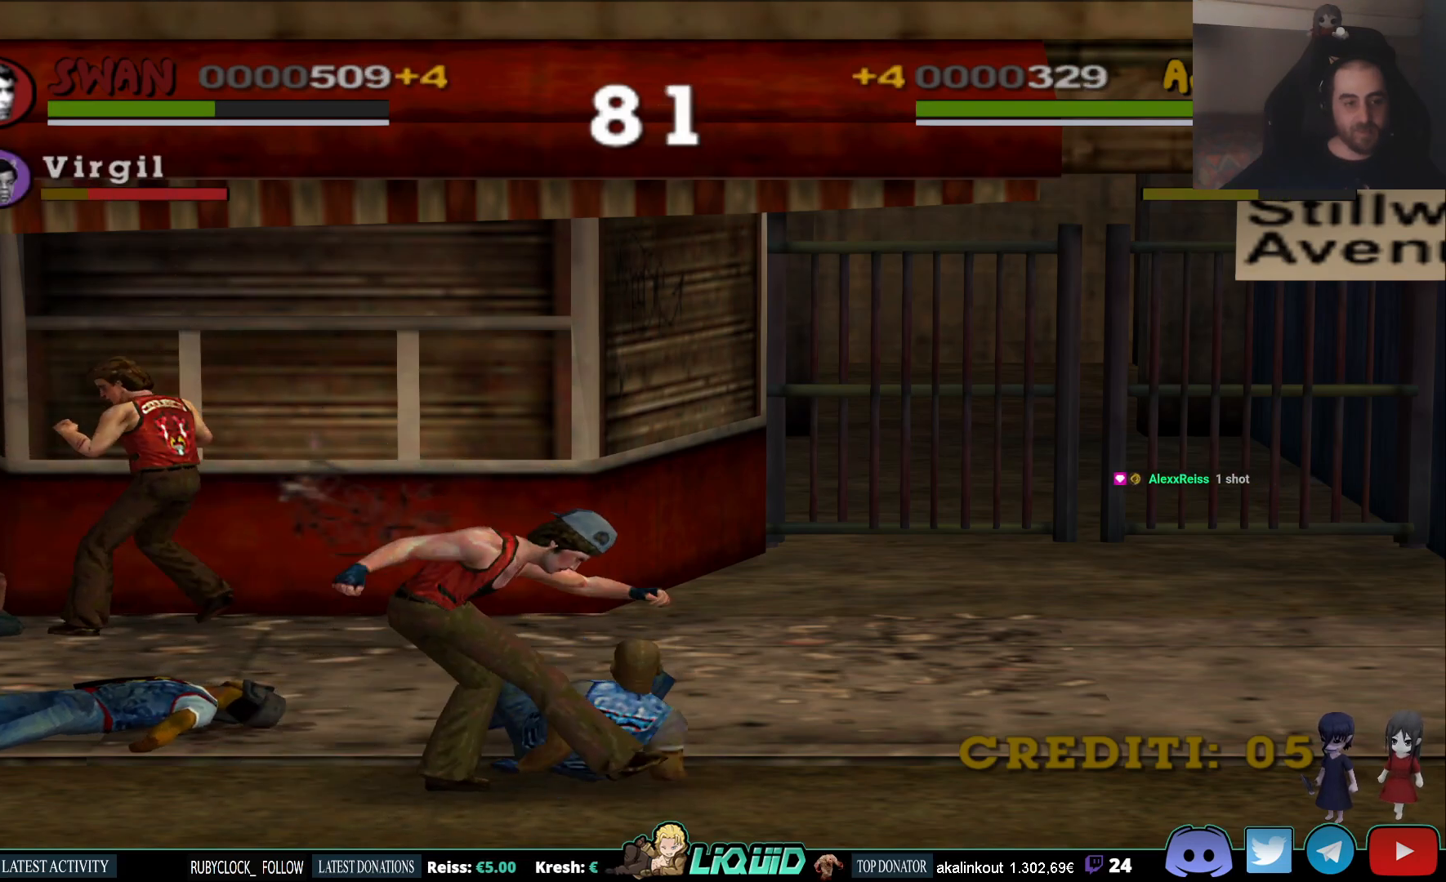
{"buttons": ["SQUARE"], "left_stick": "center", "right_stick": "center", "events": [[50, "SQUARE", "down"], [133, "left_stick", "center"], [183, "SQUARE", "up"], [250, "SQUARE", "down"], [367, "SQUARE", "up"], [433, "SQUARE", "down"]]}
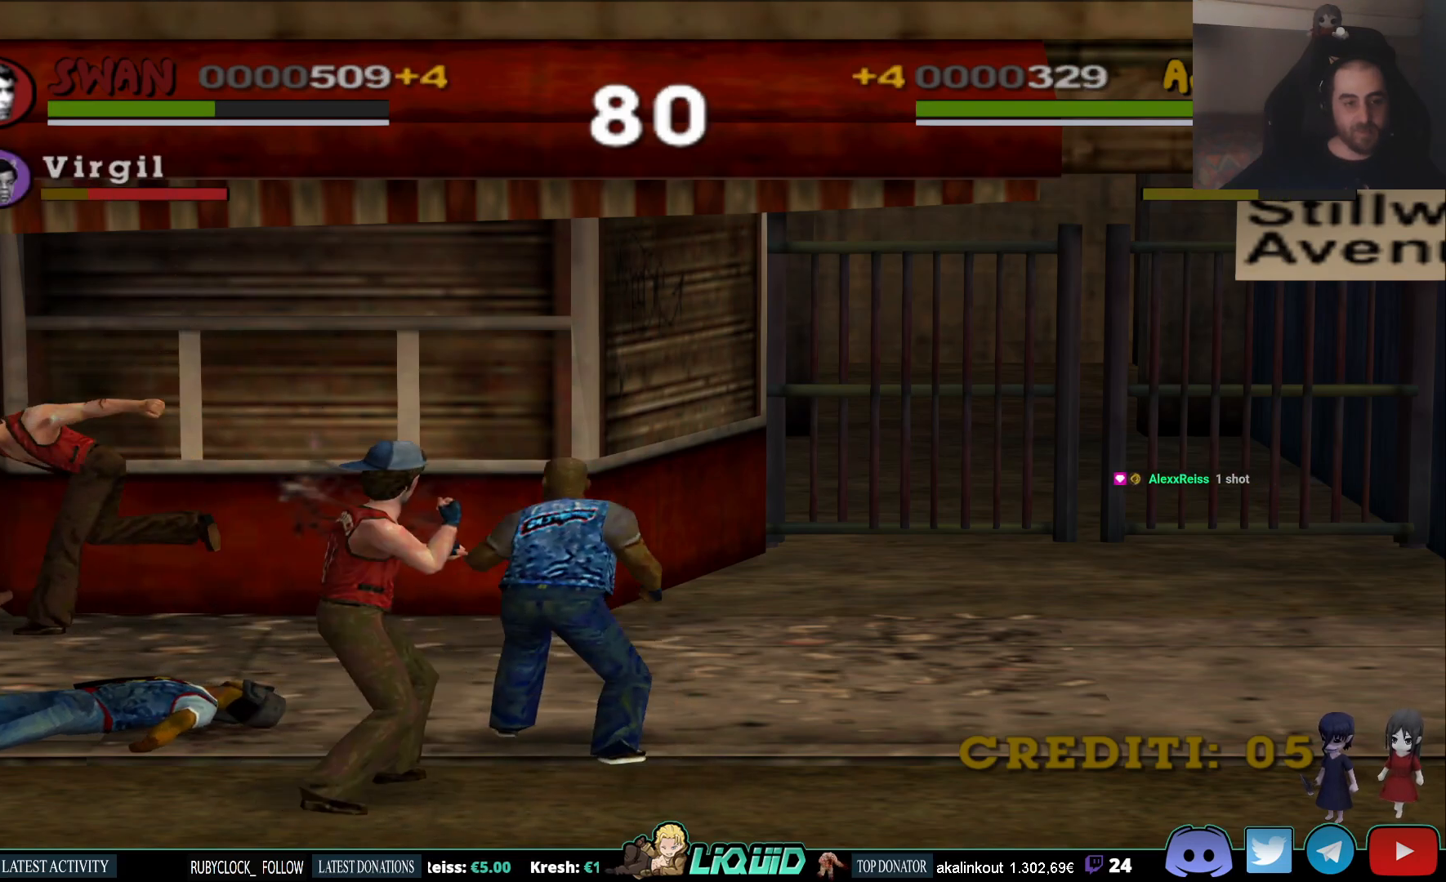
{"buttons": [], "left_stick": "center", "right_stick": "center", "events": [[67, "SQUARE", "up"], [133, "SQUARE", "down"], [250, "SQUARE", "up"], [317, "SQUARE", "down"], [450, "SQUARE", "up"]]}
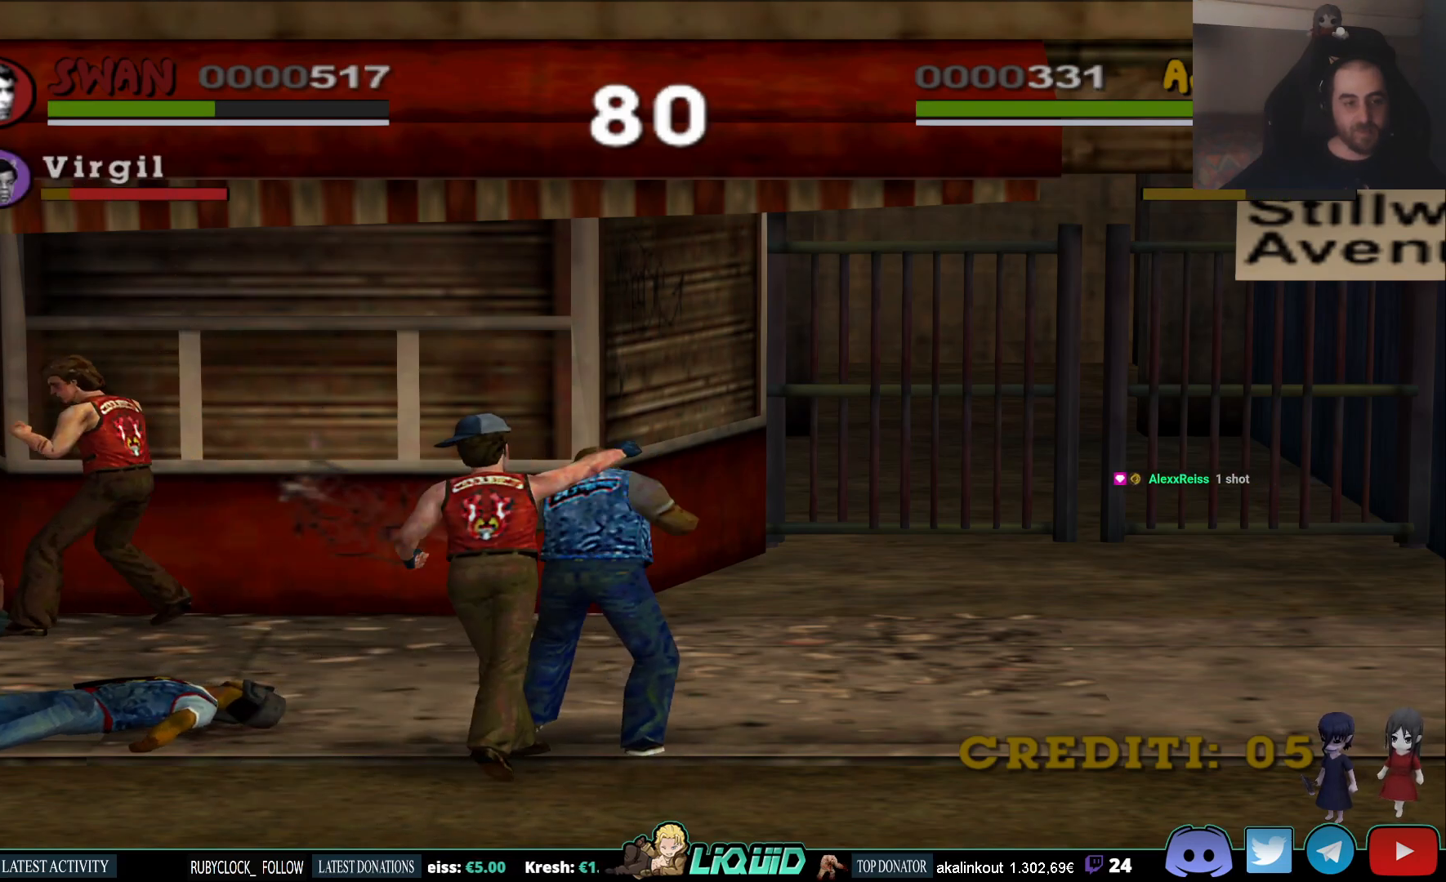
{"buttons": ["SQUARE"], "left_stick": "center", "right_stick": "center", "events": [[17, "SQUARE", "down"], [150, "SQUARE", "up"], [217, "SQUARE", "down"], [333, "SQUARE", "up"], [417, "SQUARE", "down"]]}
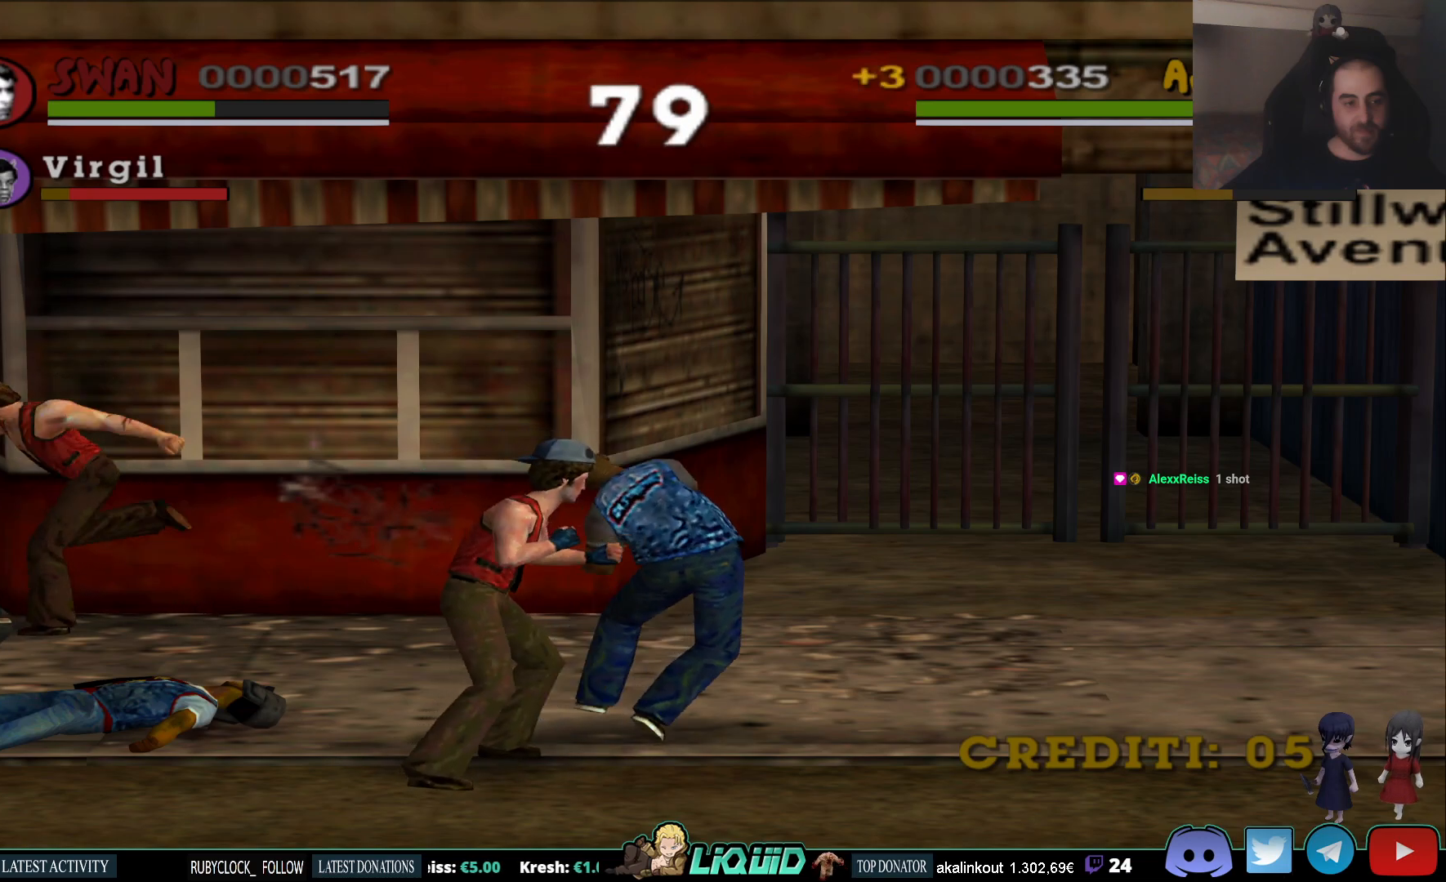
{"buttons": [], "left_stick": "center", "right_stick": "center", "events": [[33, "SQUARE", "up"], [117, "SQUARE", "down"], [233, "SQUARE", "up"], [317, "SQUARE", "down"], [450, "SQUARE", "up"]]}
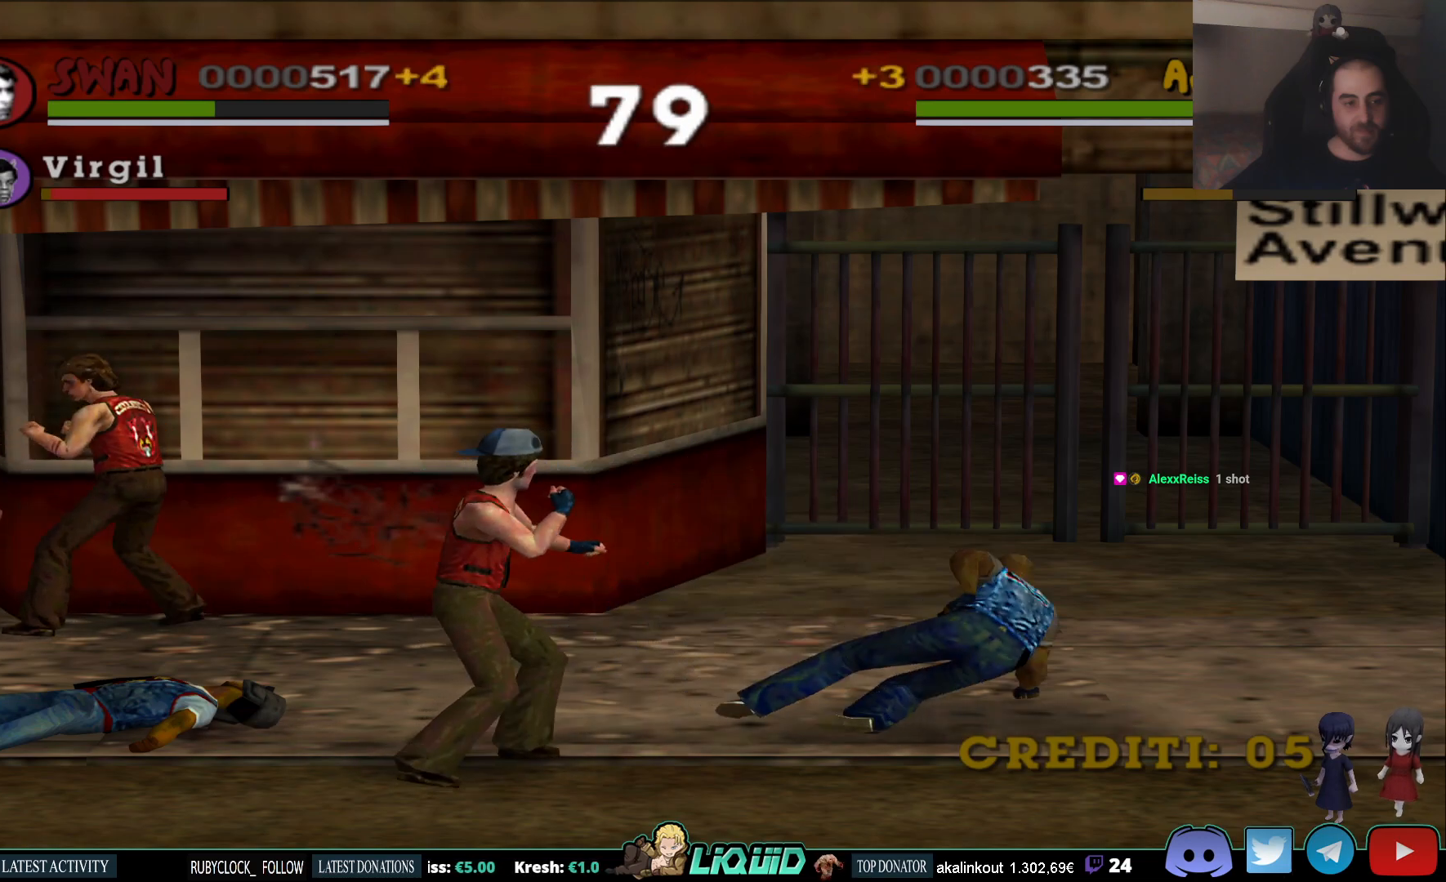
{"buttons": [], "left_stick": "center", "right_stick": "center", "events": [[67, "SQUARE", "down"], [183, "SQUARE", "up"], [217, "SQUARE", "down"], [350, "SQUARE", "up"], [383, "SQUARE", "down"], [483, "SQUARE", "up"]]}
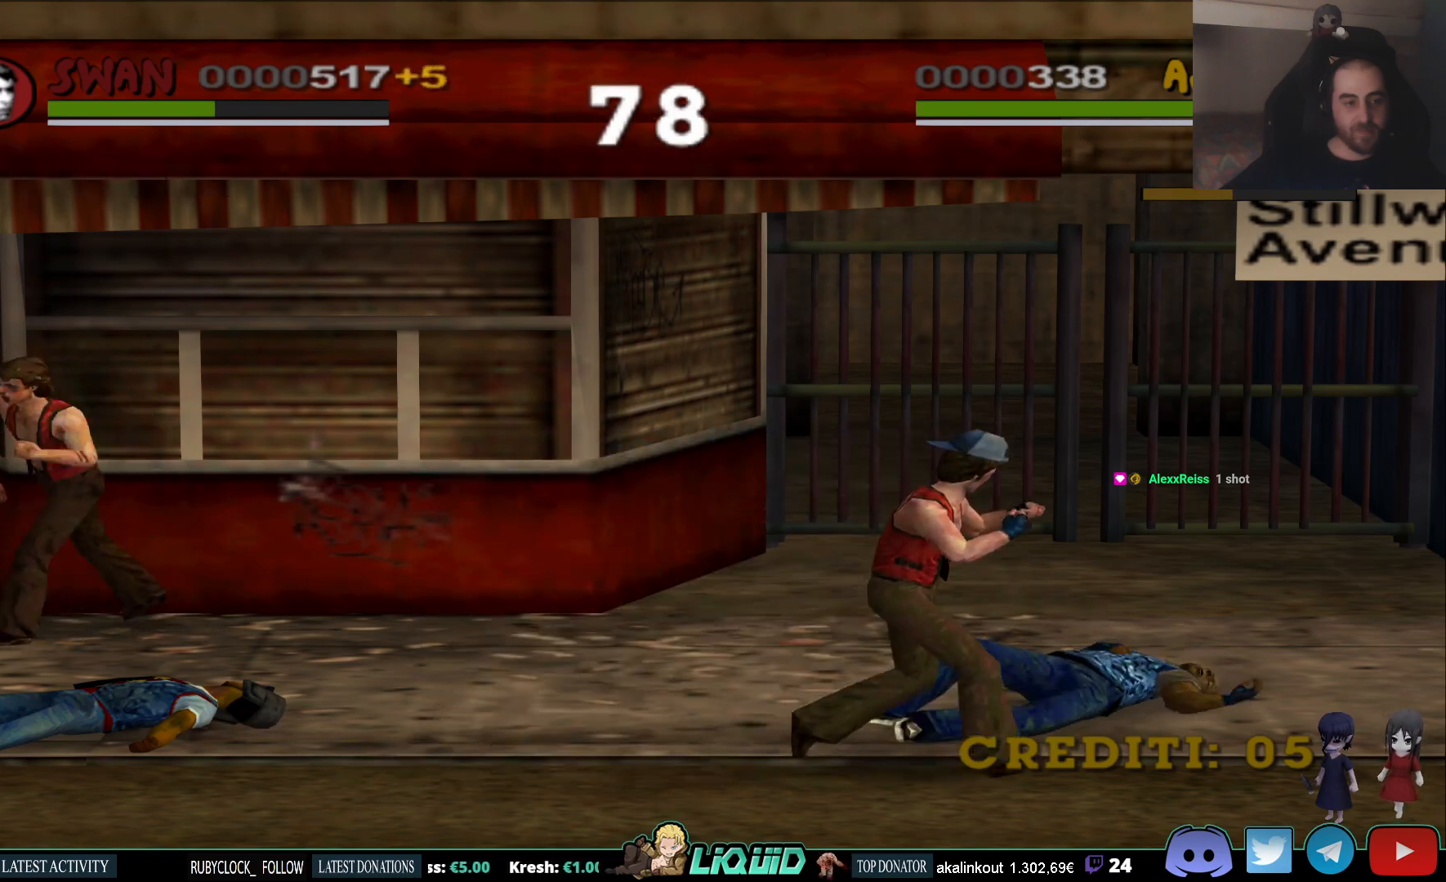
{"buttons": [], "left_stick": "center", "right_stick": "center", "events": [[50, "CROSS", "down"], [150, "CROSS", "up"], [217, "CROSS", "down"], [300, "CROSS", "up"], [383, "CROSS", "down"], [467, "CROSS", "up"]]}
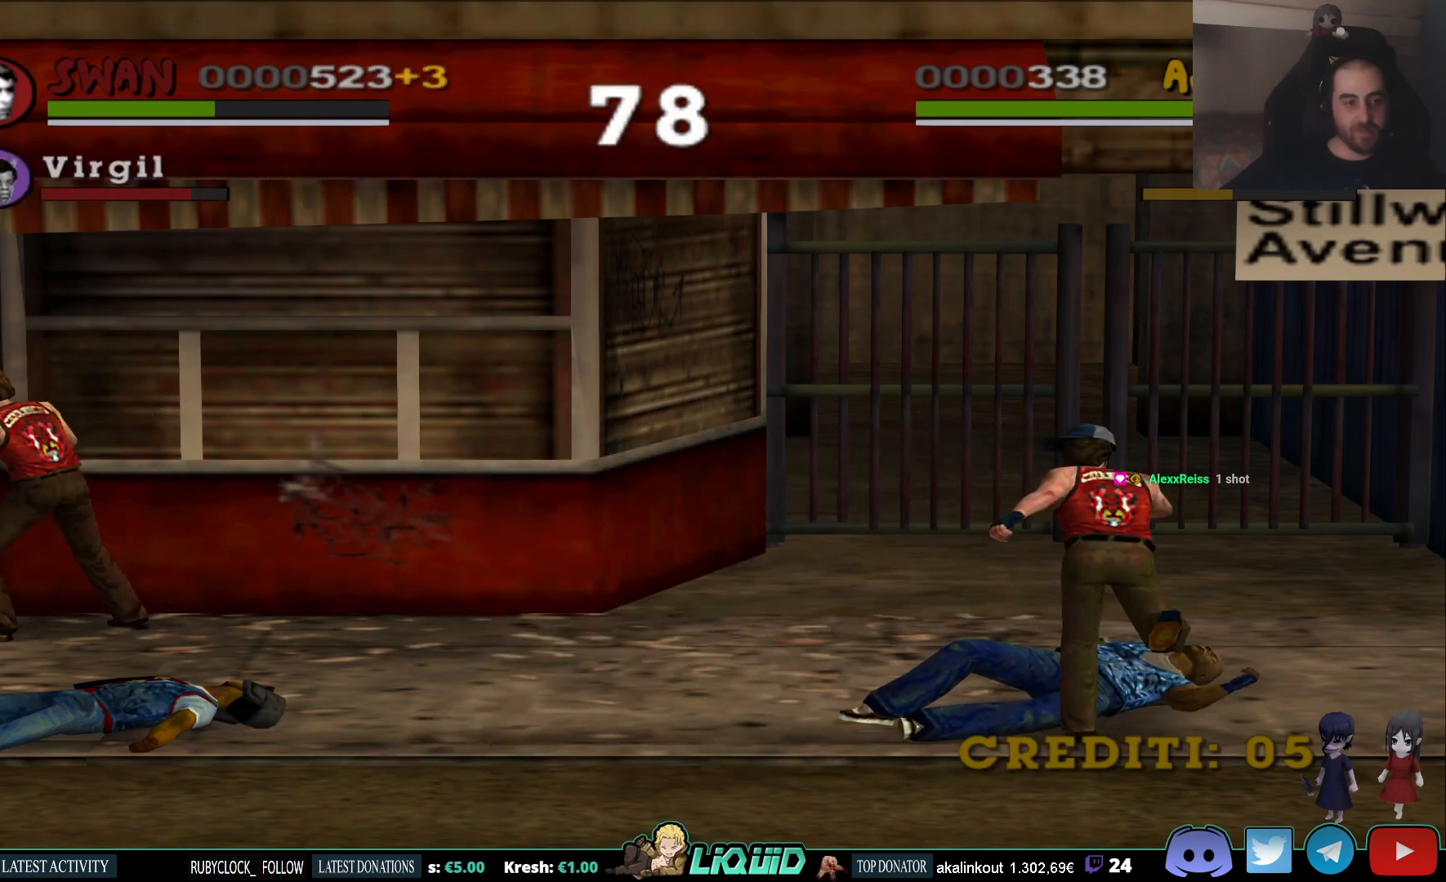
{"buttons": ["SQUARE"], "left_stick": "center", "right_stick": "center", "events": [[33, "CROSS", "down"], [150, "CROSS", "up"], [433, "SQUARE", "down"]]}
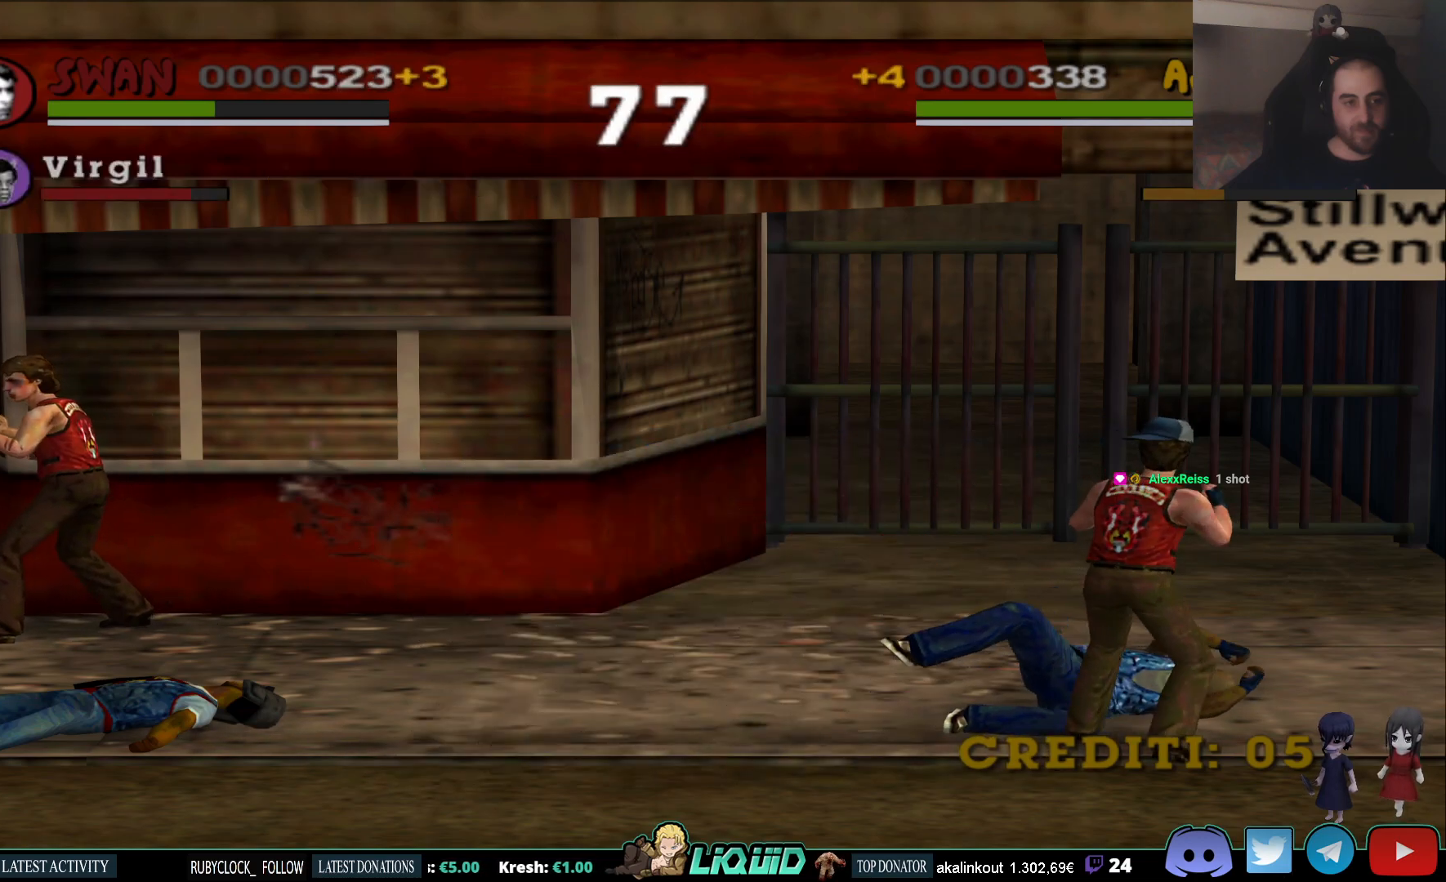
{"buttons": ["SQUARE"], "left_stick": "down", "right_stick": "center", "events": [[33, "left_stick", "down"], [50, "SQUARE", "up"], [117, "SQUARE", "down"], [217, "SQUARE", "up"], [283, "SQUARE", "down"], [400, "SQUARE", "up"], [467, "SQUARE", "down"]]}
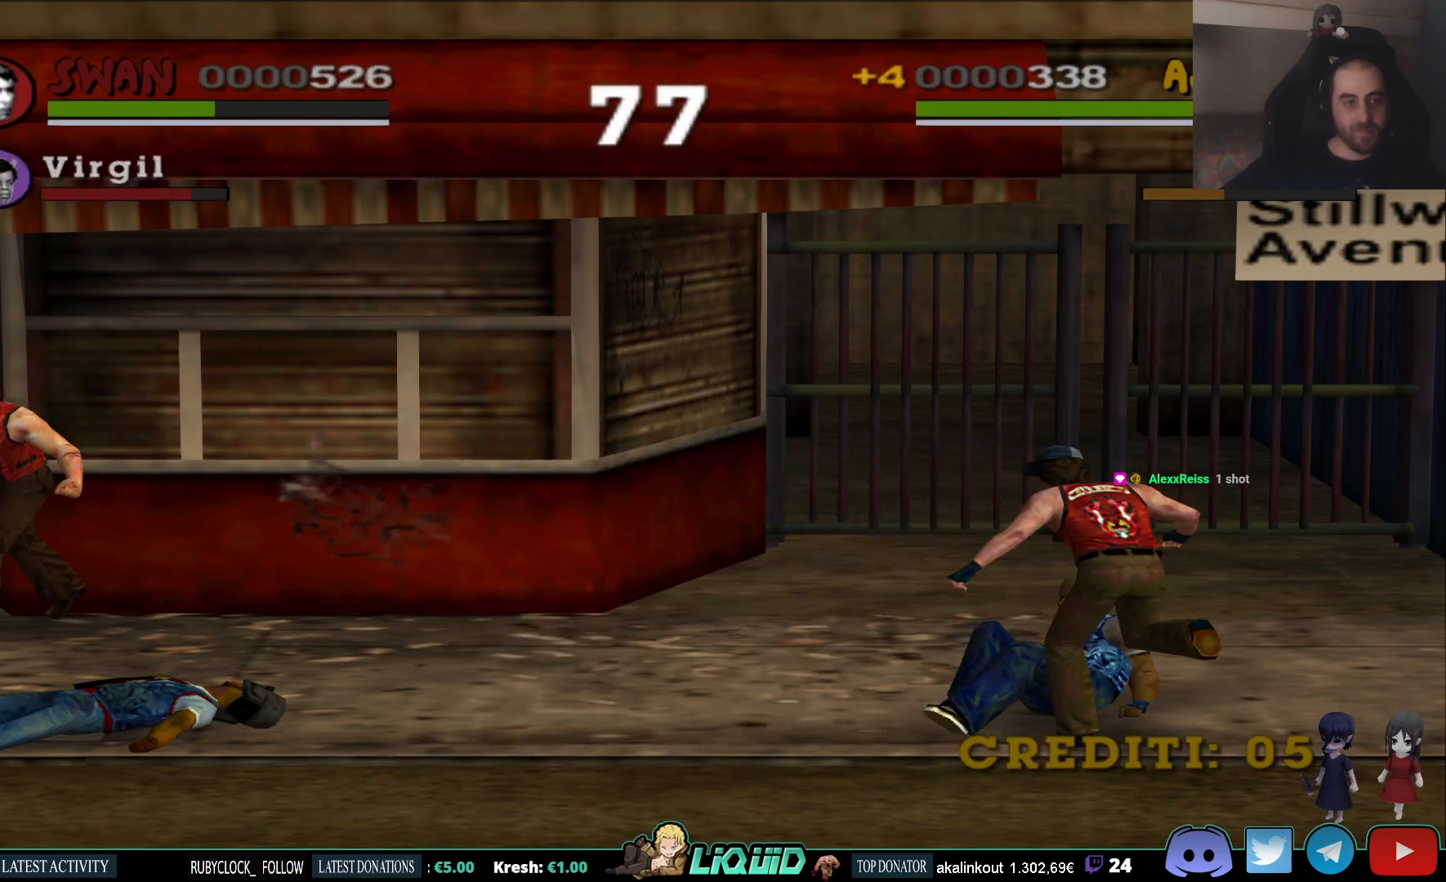
{"buttons": [], "left_stick": "right", "right_stick": "center", "events": [[83, "left_stick", "center"], [100, "SQUARE", "up"], [317, "SQUARE", "down"], [383, "SQUARE", "up"], [400, "left_stick", "right"]]}
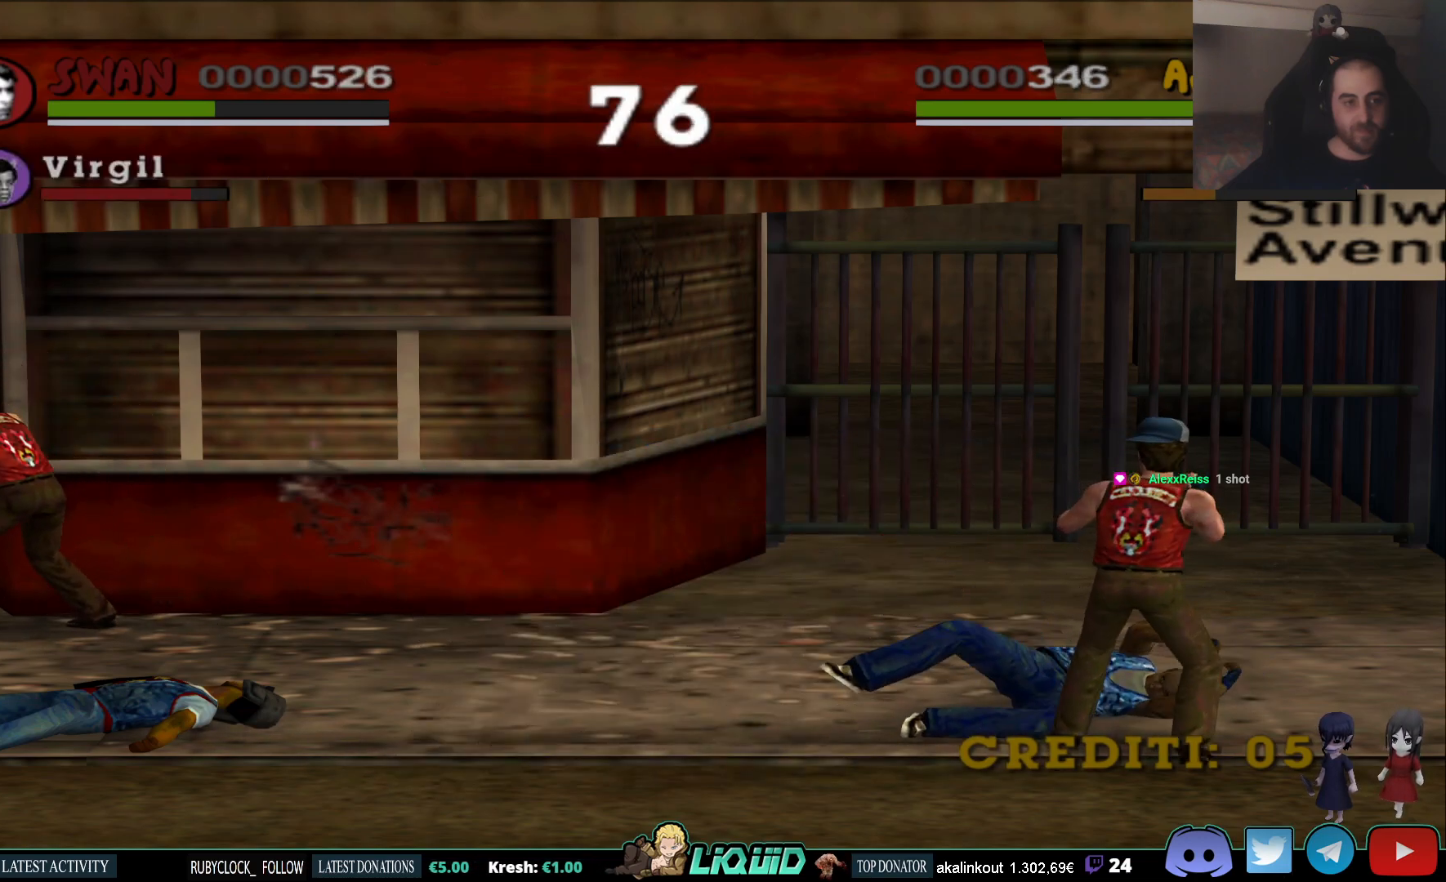
{"buttons": [], "left_stick": "right", "right_stick": "center", "events": []}
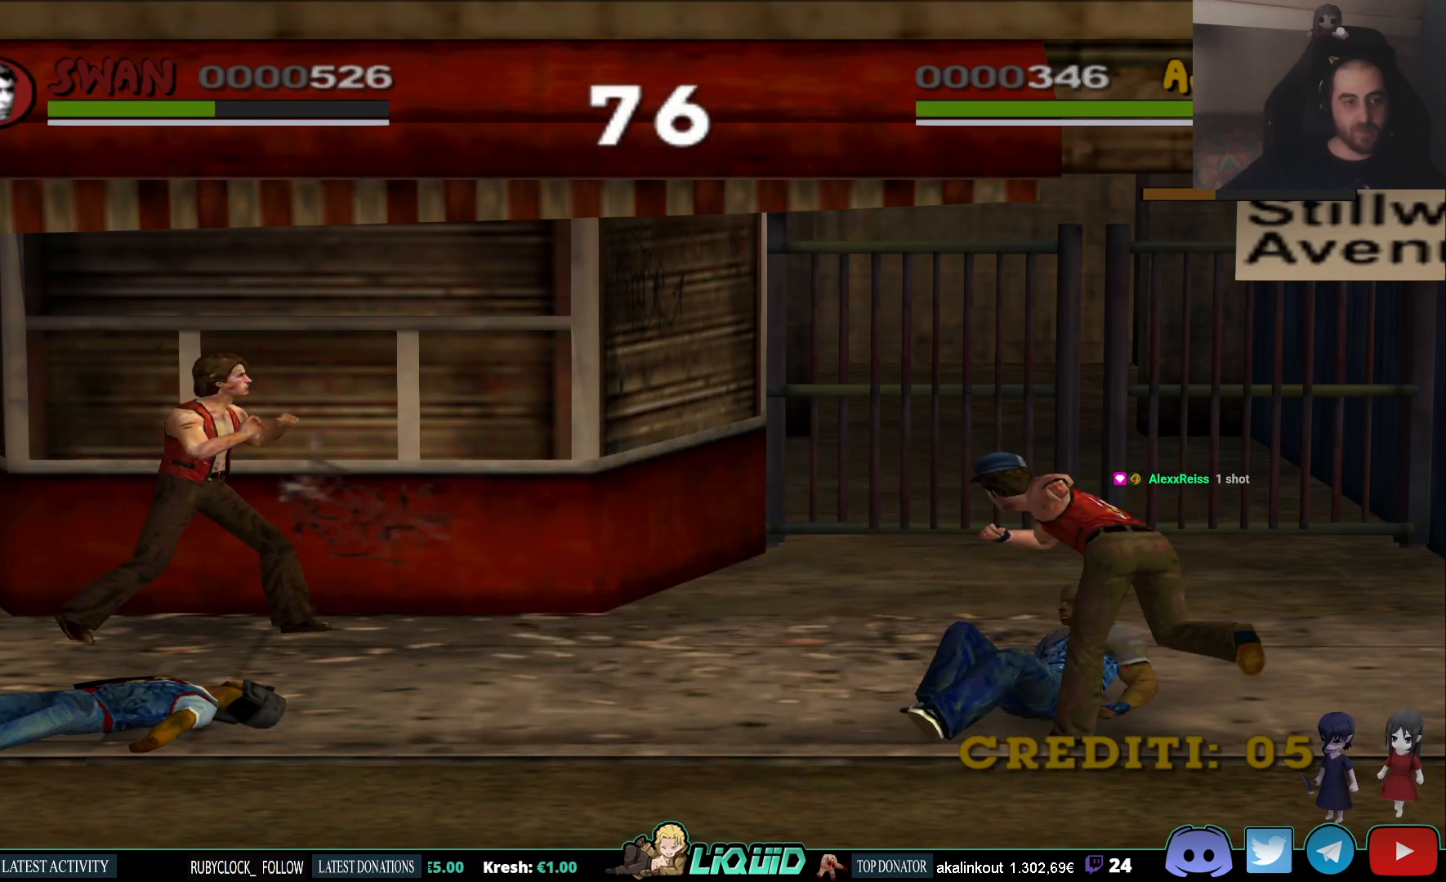
{"buttons": [], "left_stick": "right", "right_stick": "center", "events": []}
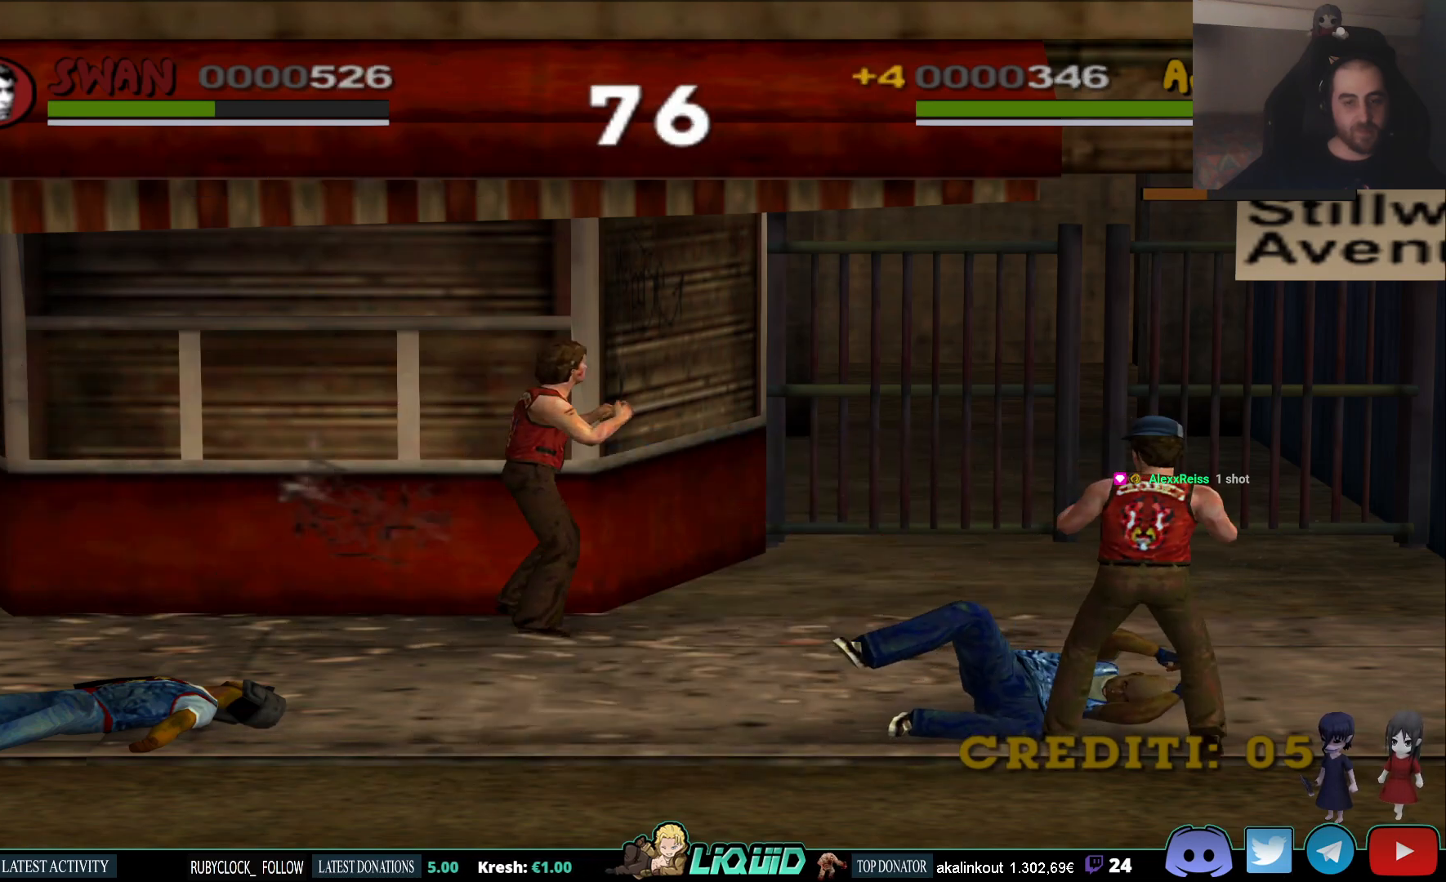
{"buttons": [], "left_stick": "down-left", "right_stick": "center", "events": [[400, "left_stick", "down-left"]]}
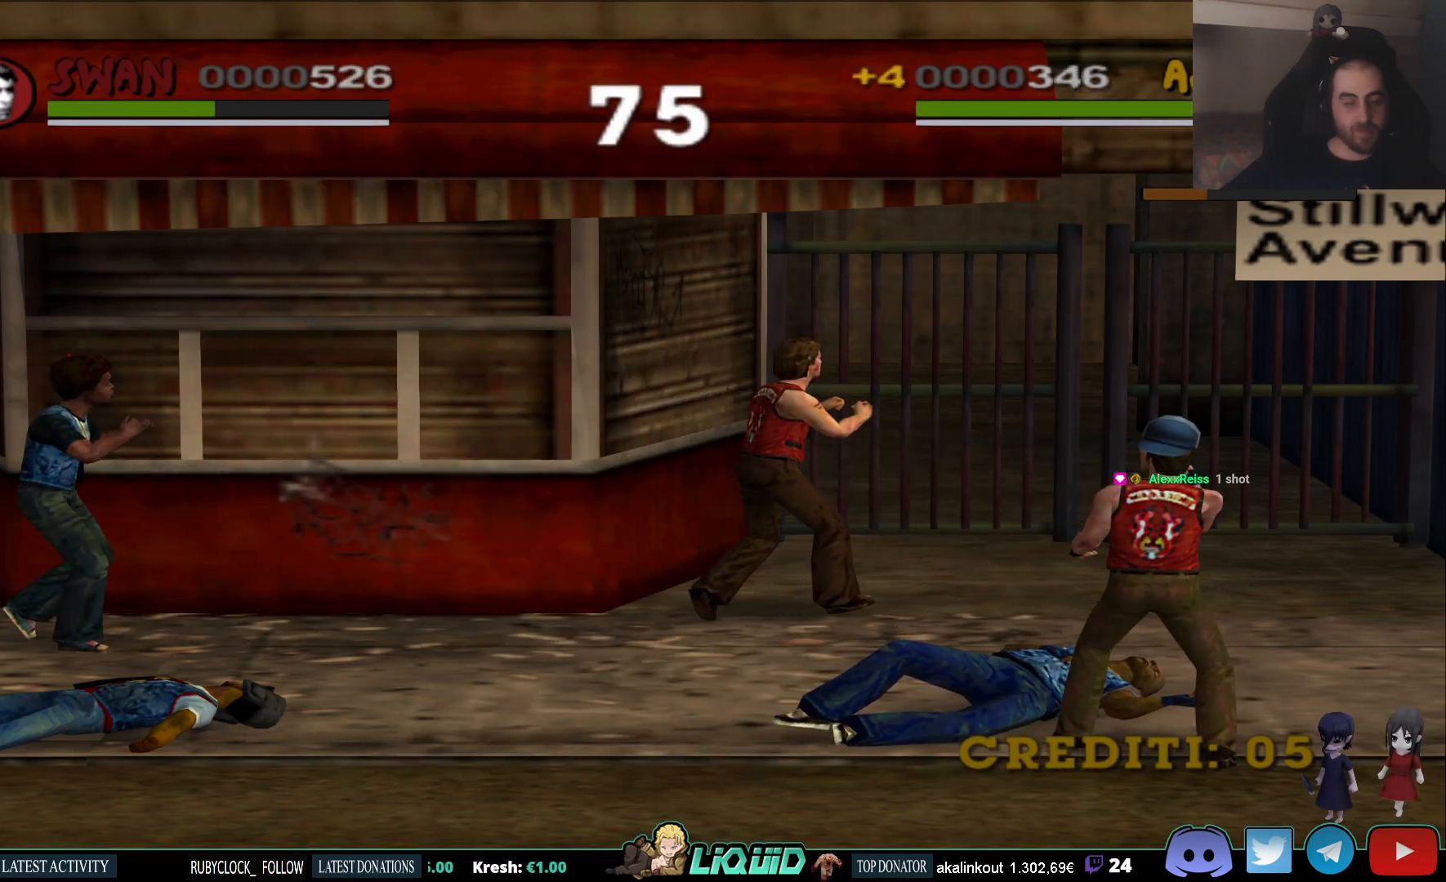
{"buttons": ["CROSS"], "left_stick": "down-left", "right_stick": "center", "events": [[283, "CROSS", "down"], [300, "SQUARE", "down"], [383, "TOUCHPAD", "down"], [400, "TOUCHPAD", "up"], [483, "SQUARE", "up"]]}
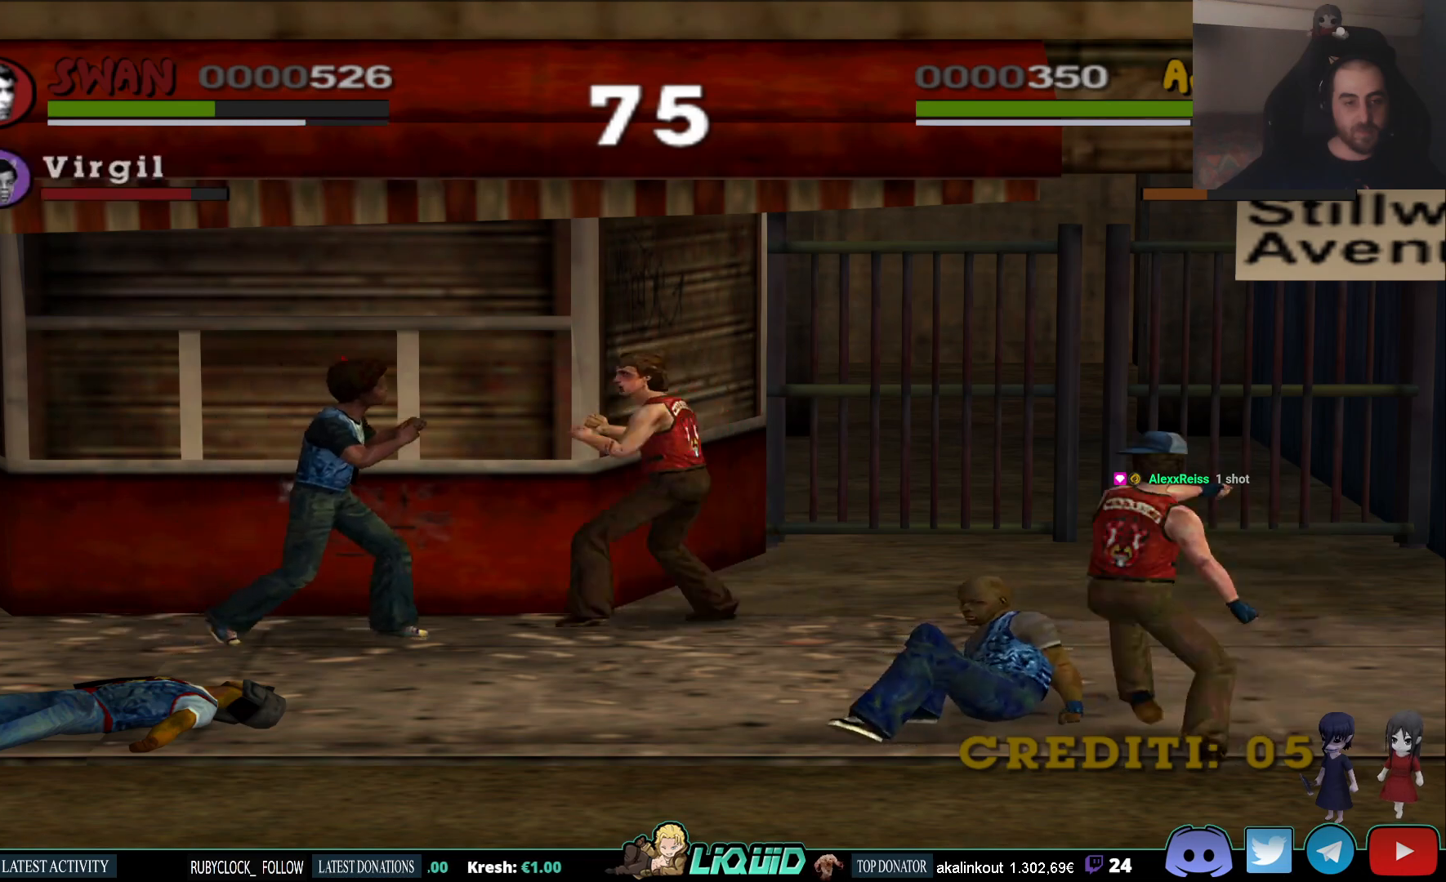
{"buttons": [], "left_stick": "down-left", "right_stick": "center", "events": [[183, "CROSS", "up"]]}
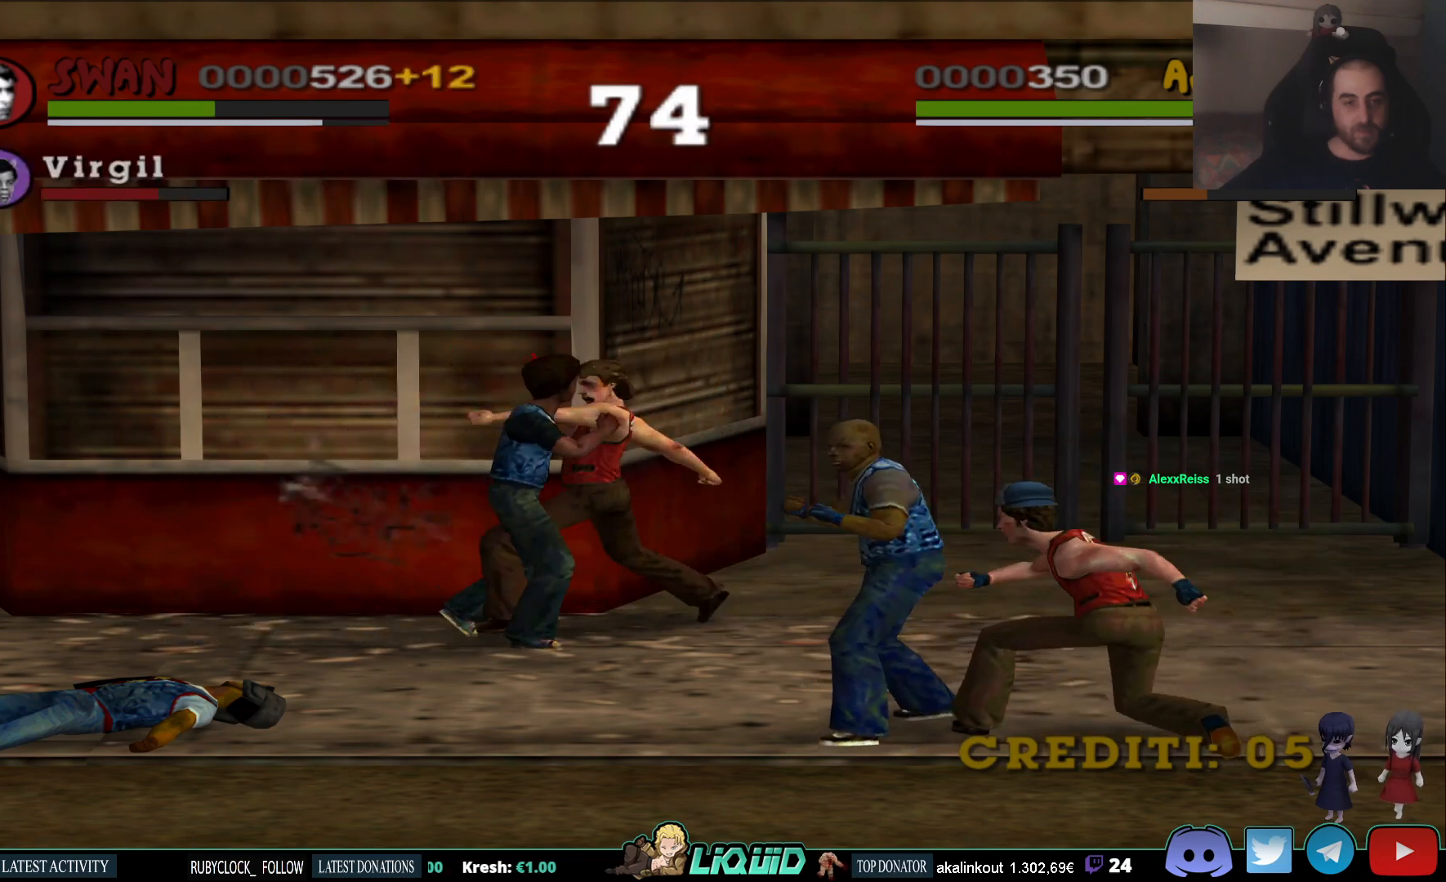
{"buttons": [], "left_stick": "down-left", "right_stick": "center", "events": []}
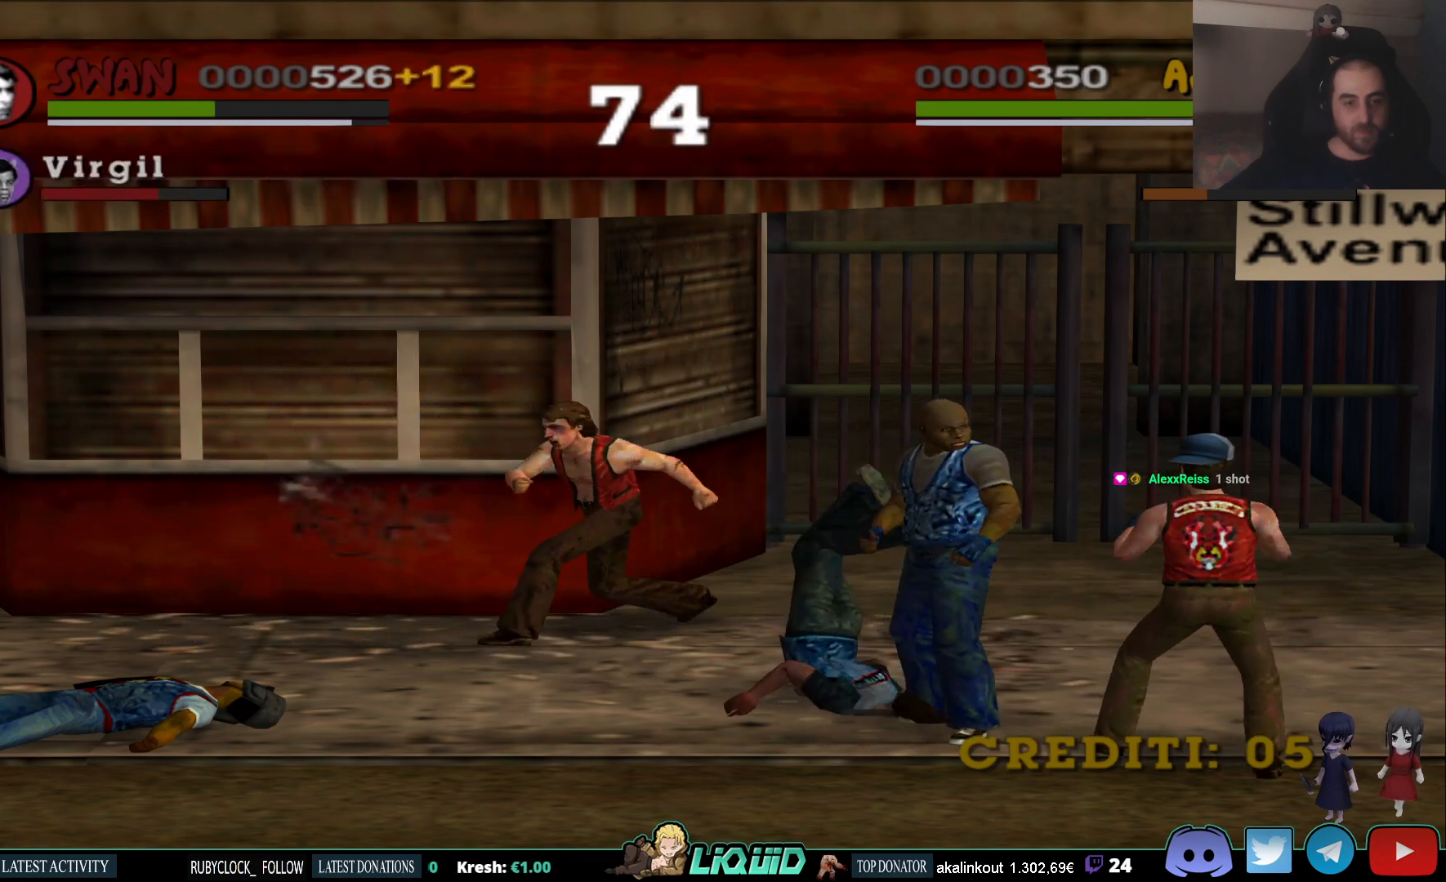
{"buttons": [], "left_stick": "down", "right_stick": "center", "events": [[300, "left_stick", "down"]]}
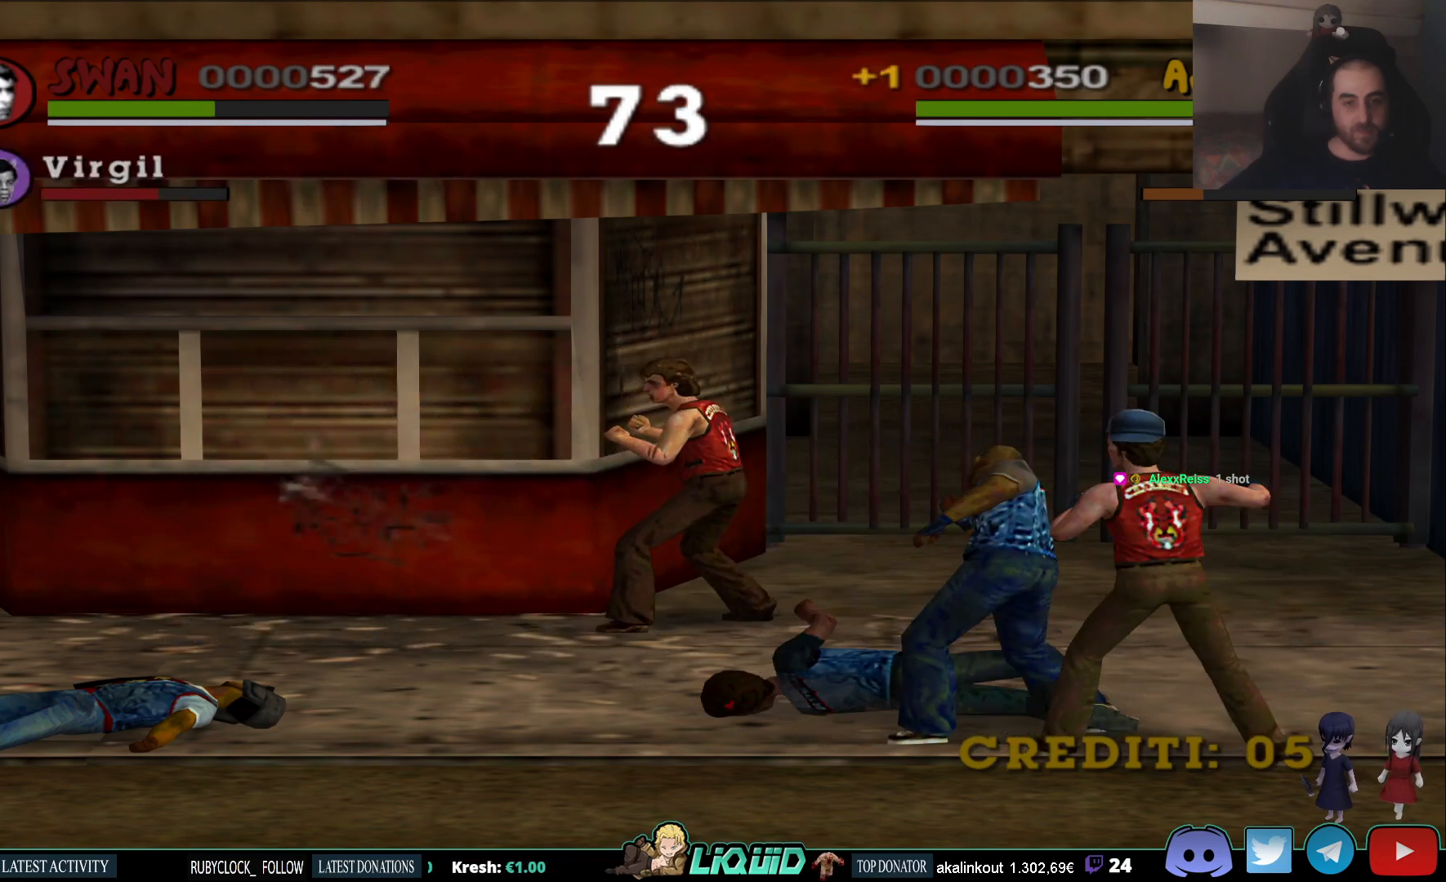
{"buttons": ["CIRCLE"], "left_stick": "down", "right_stick": "center", "events": [[233, "left_stick", "center"], [333, "left_stick", "down"], [500, "CIRCLE", "down"]]}
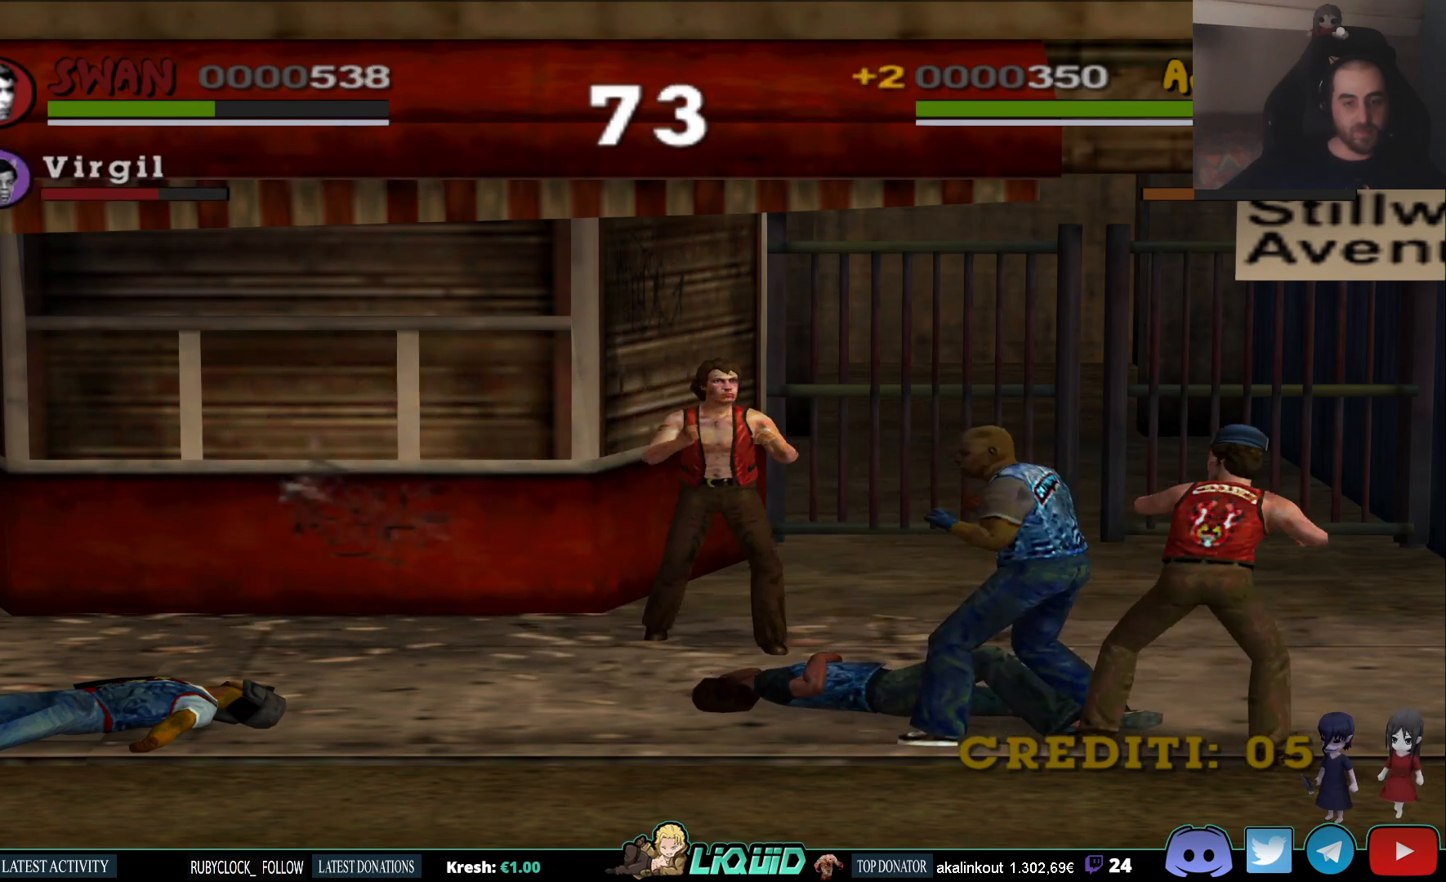
{"buttons": ["CIRCLE"], "left_stick": "down", "right_stick": "center", "events": [[150, "CIRCLE", "up"], [183, "CIRCLE", "down"], [283, "CIRCLE", "up"], [333, "CIRCLE", "down"], [417, "CIRCLE", "up"], [467, "CIRCLE", "down"]]}